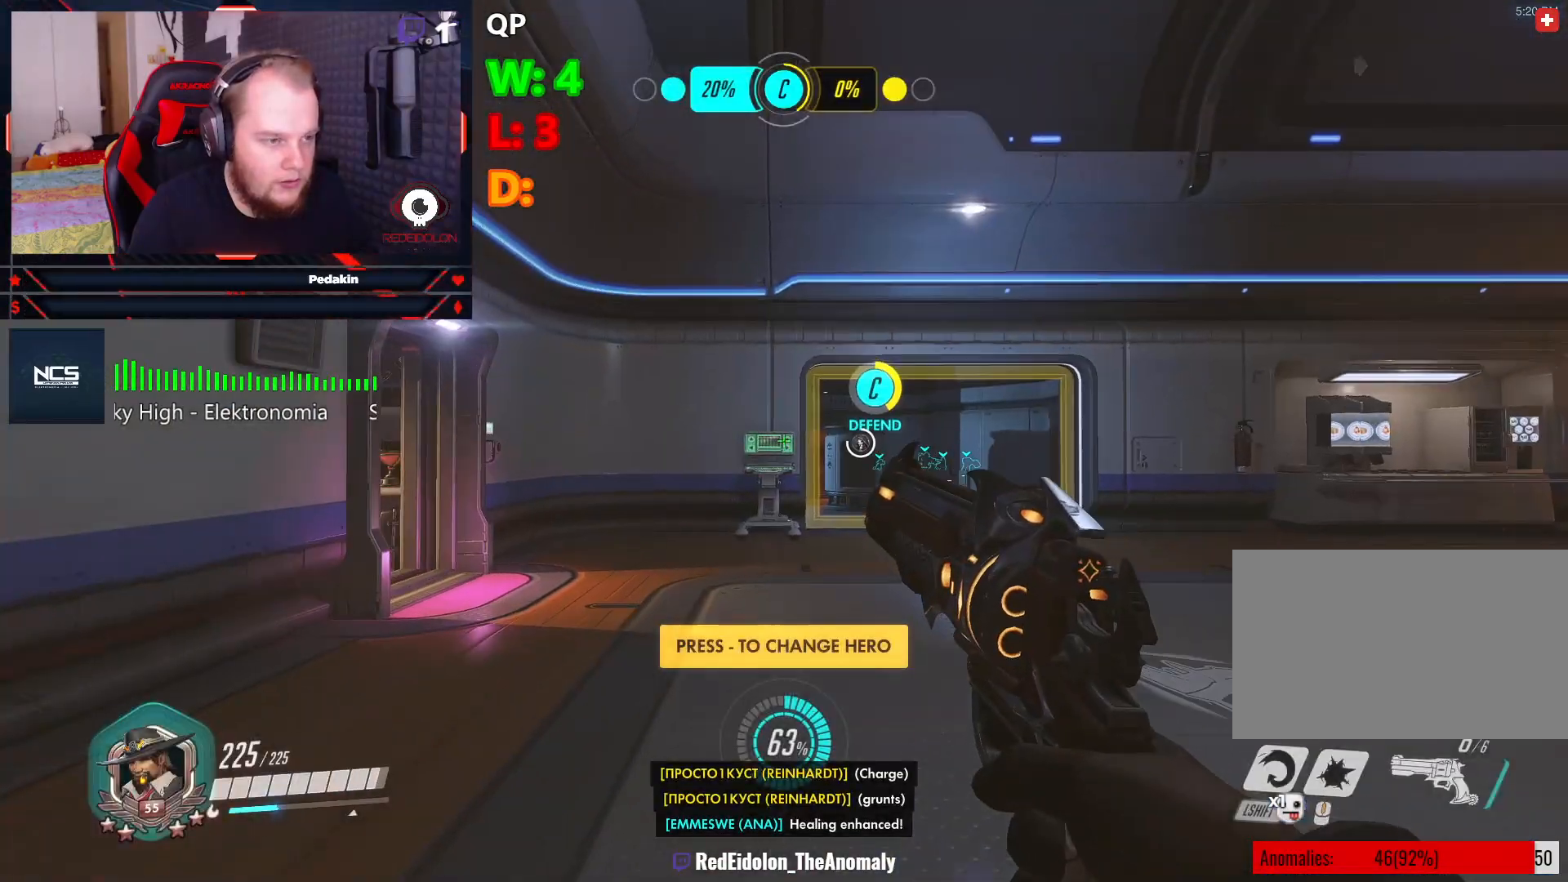
Gameplay with keyboard and mouse; each line is a JSON object with the keys and mouse buttons held at the frame after it. "events" lists presses ("down") and releases ("up") of "1", "2", "3", "4", "5", "a", "alt", "c", "caps_lock", "ctrl", "d", "e", "f", "g", "q", "r", "s", "shift", "space", "t", "tab", "v", "w", "x", "z", "mouse_left", "mouse_wheel" and "mouse_right" between this image and that frame as [ms after this image, input, new state], when the widget could be followed in between. "mouse_left", "mouse_wheel", "mouse_right" = the "left", "wheel", "right" buttons of the "mouse" list. No other keys are recorded. "wheel" means that the mouse wheel is clicked or scrolled. Not read: mouse_move.
{"keys": ["w"], "mouse": [], "events": [[271, "space", "down"], [396, "space", "up"]]}
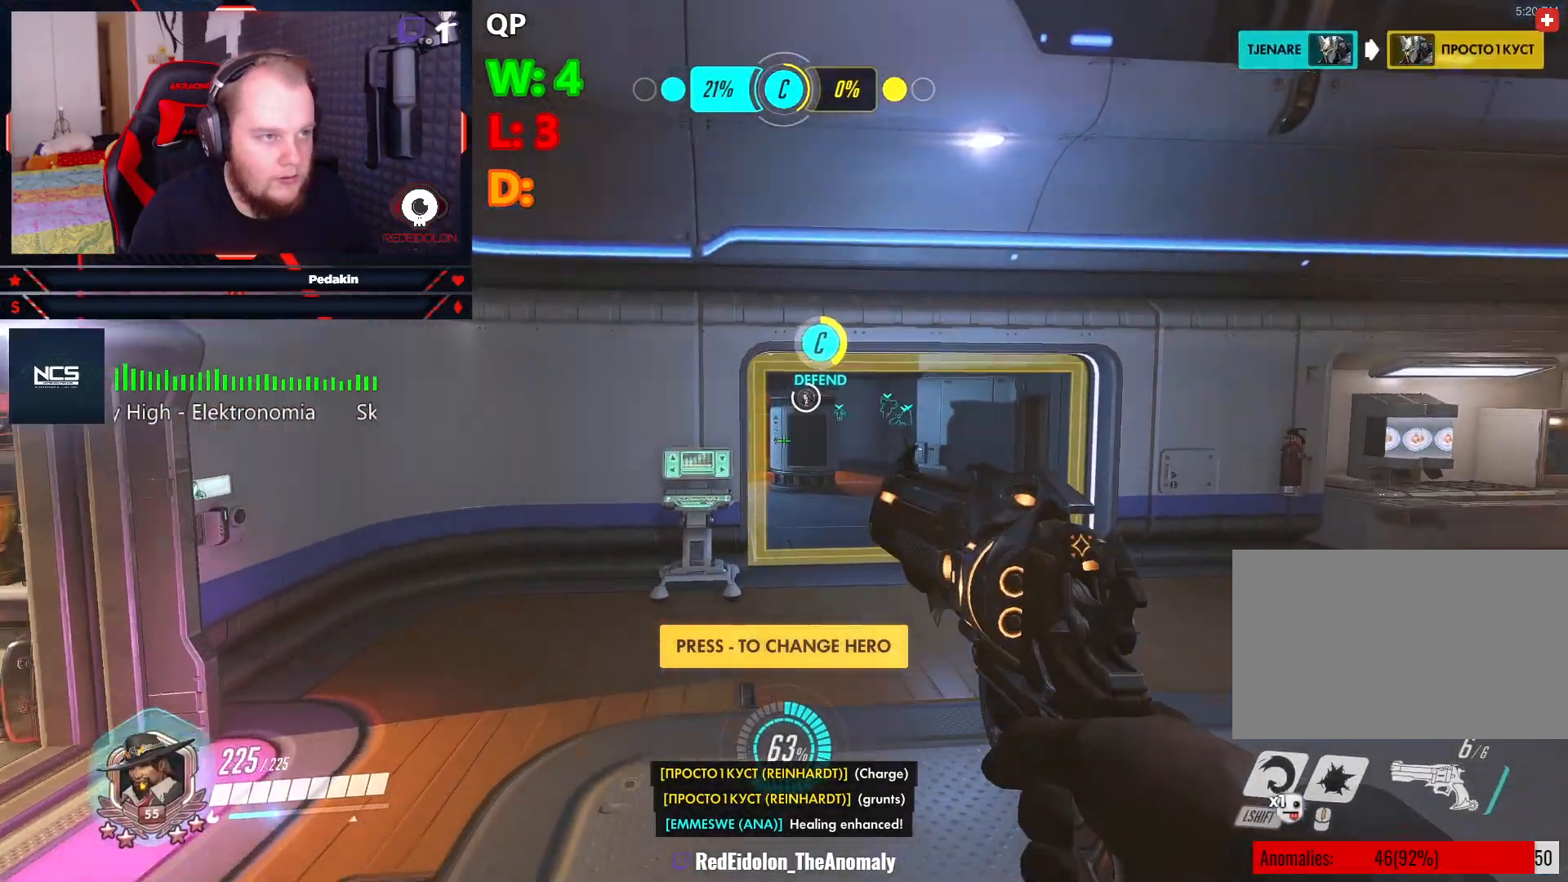
{"keys": ["w"], "mouse": [], "events": []}
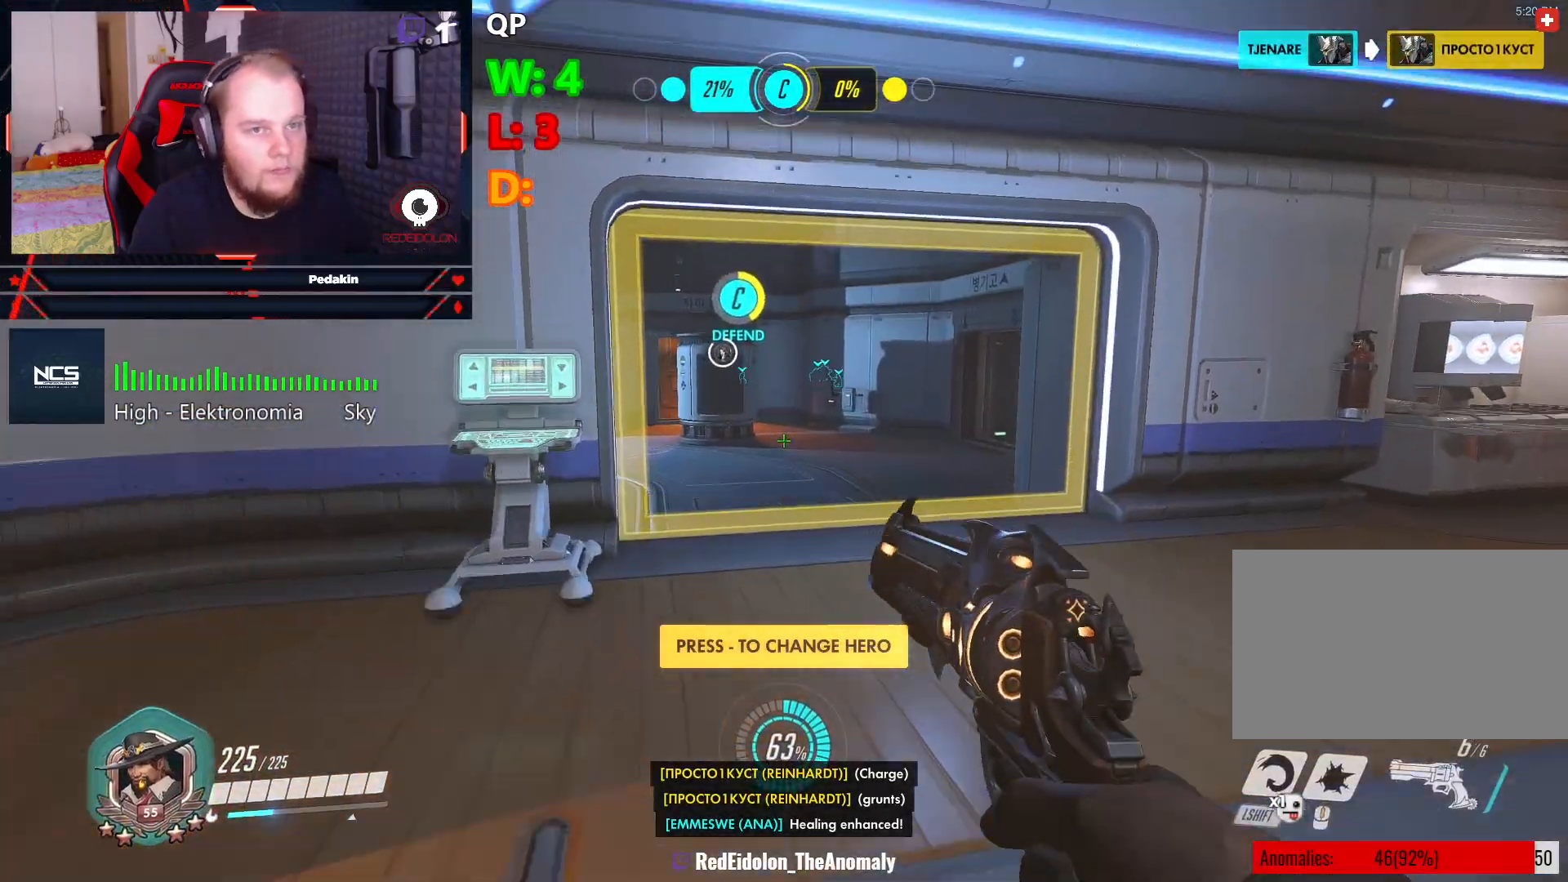
{"keys": ["w"], "mouse": [], "events": [[21, "space", "down"], [104, "space", "up"]]}
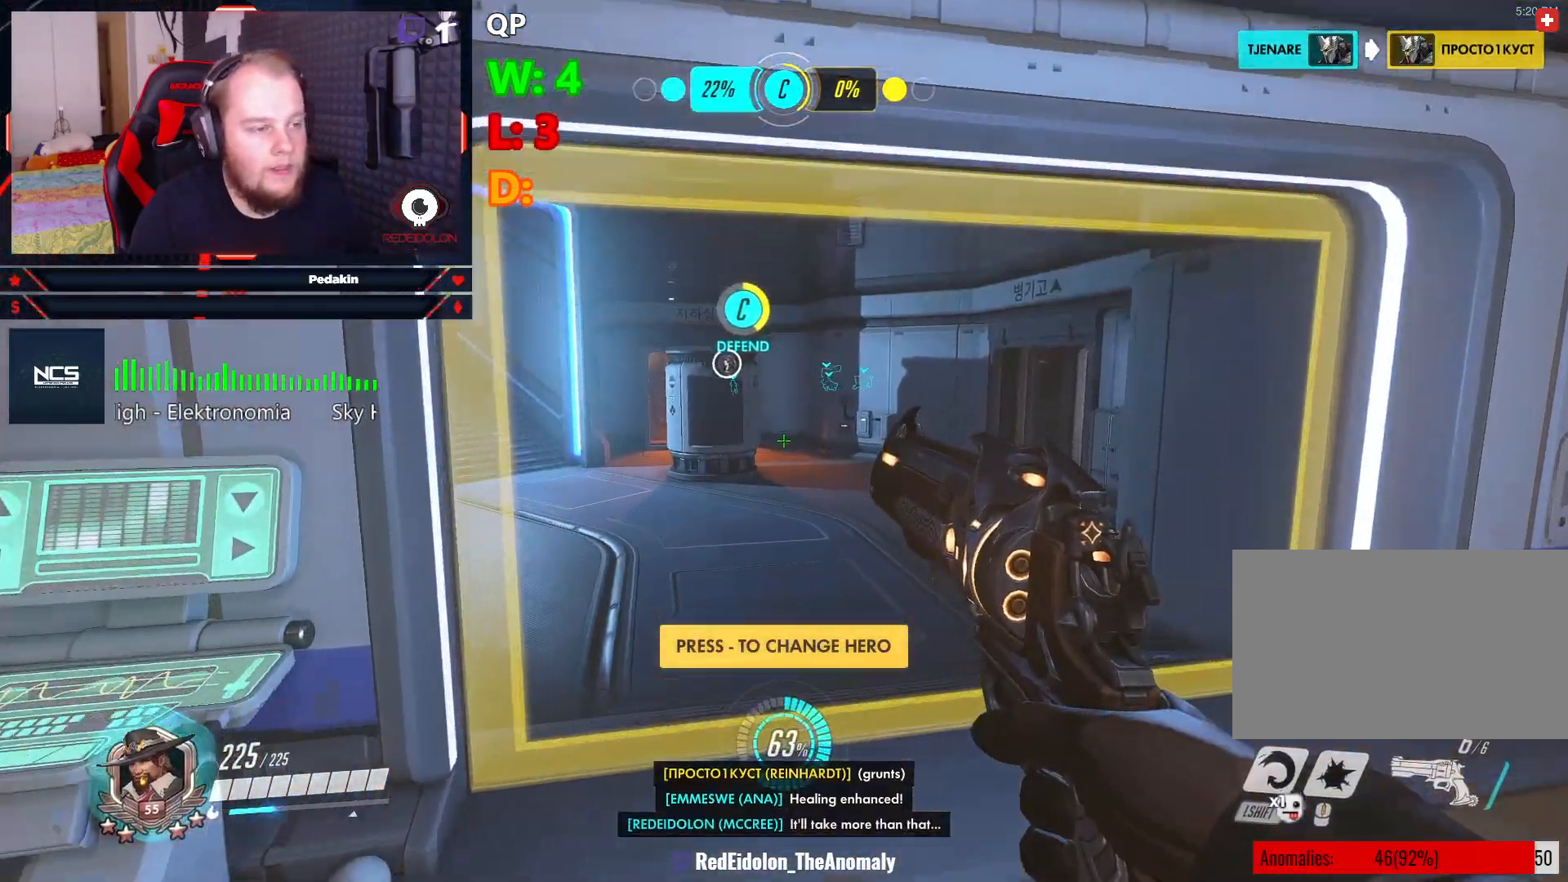
{"keys": ["w"], "mouse": [], "events": []}
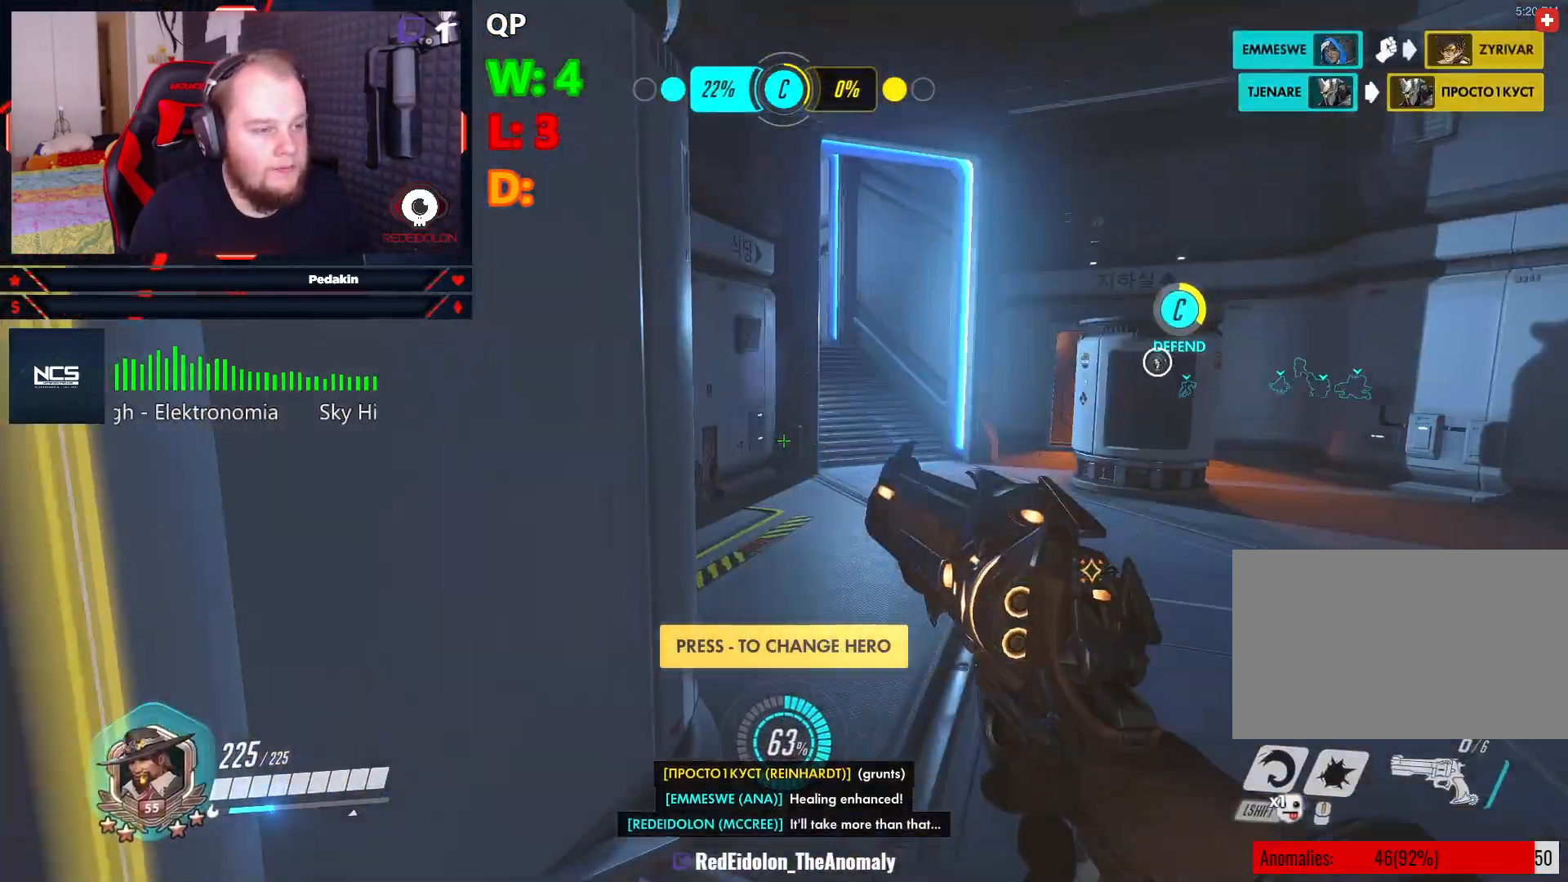
{"keys": ["w"], "mouse": [], "events": []}
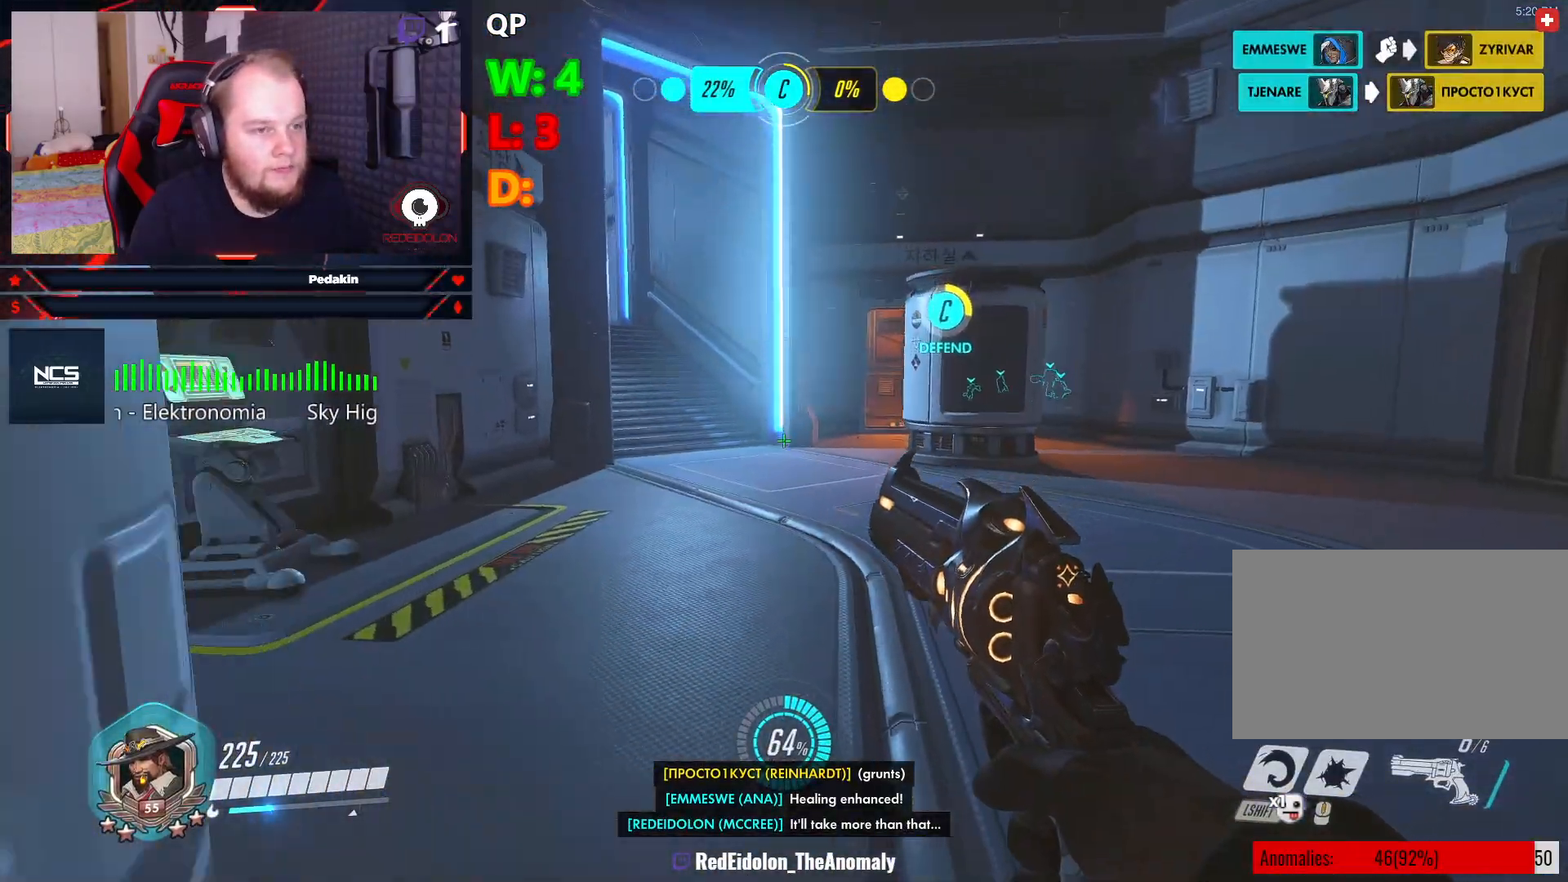
{"keys": ["shift", "w"], "mouse": [], "events": [[437, "shift", "down"]]}
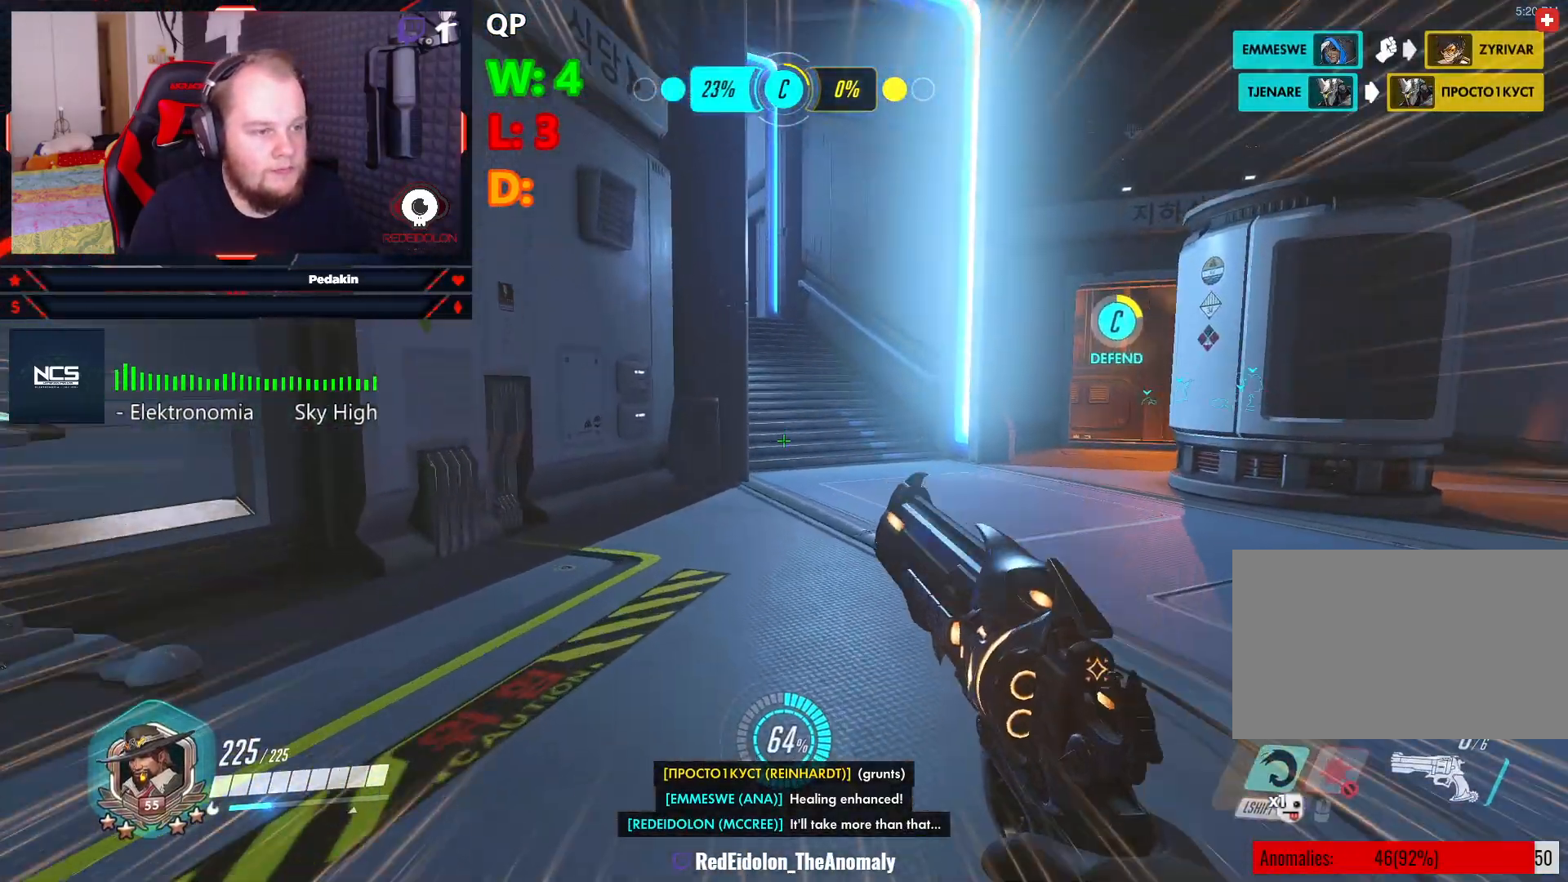
{"keys": ["w"], "mouse": [], "events": [[21, "shift", "up"]]}
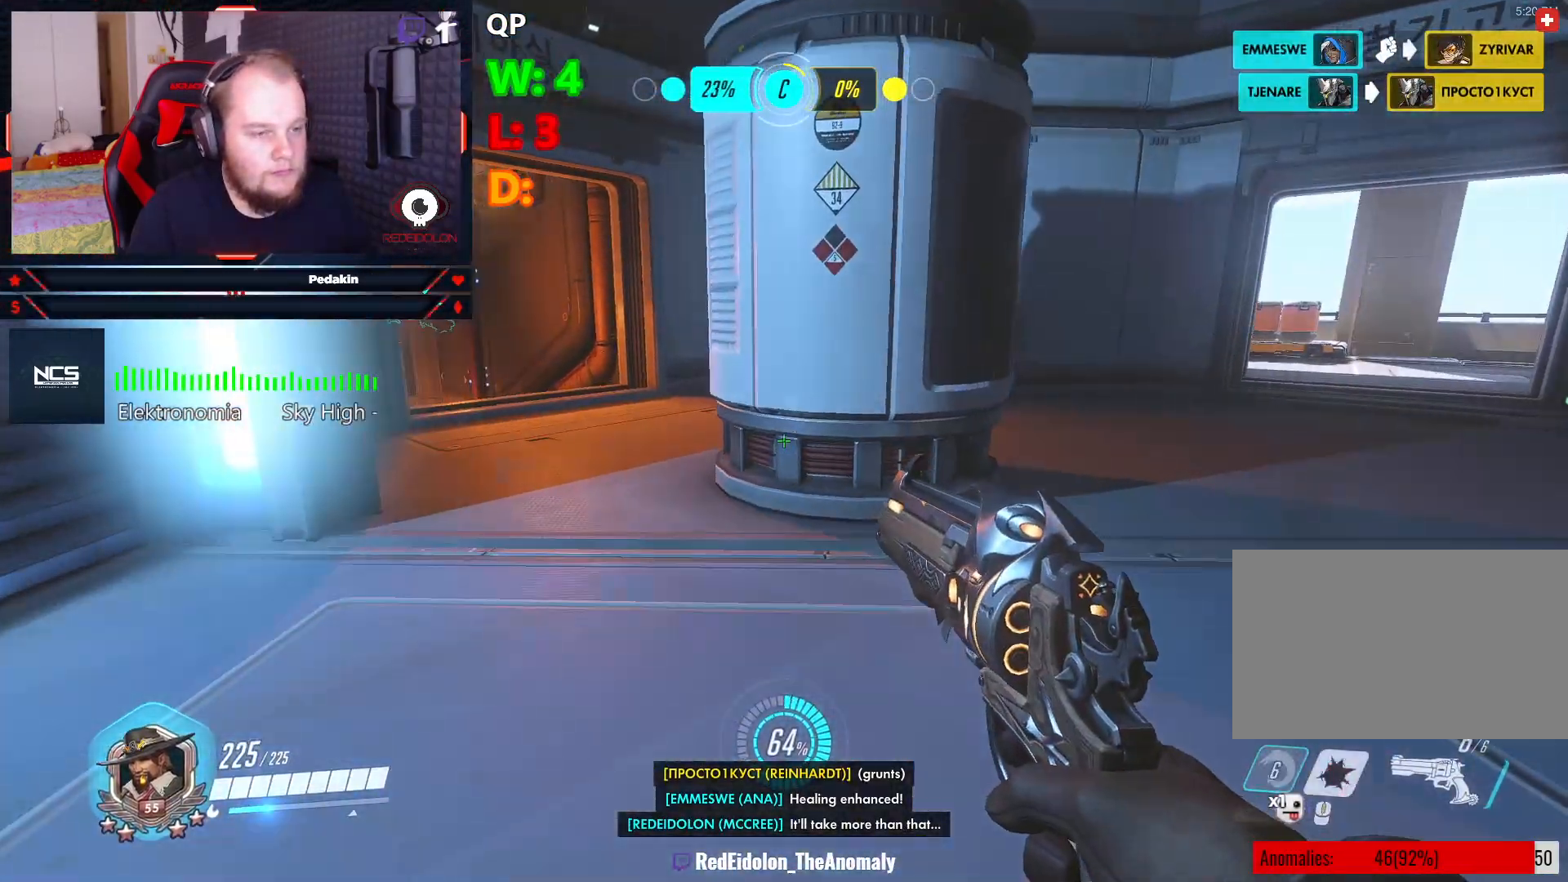
{"keys": ["w"], "mouse": [], "events": []}
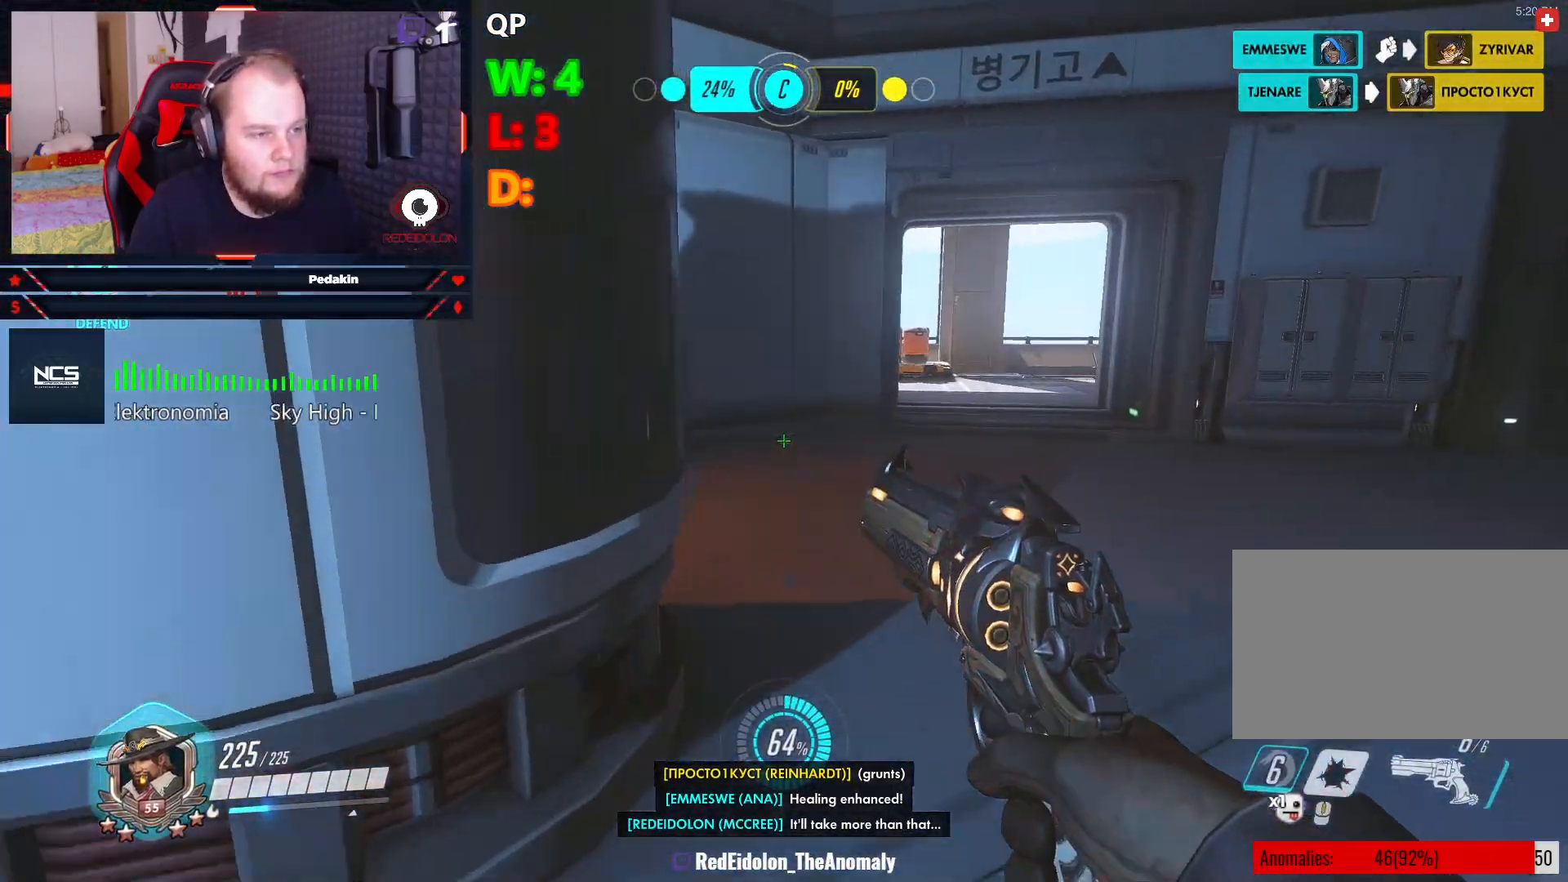
{"keys": ["w"], "mouse": [], "events": []}
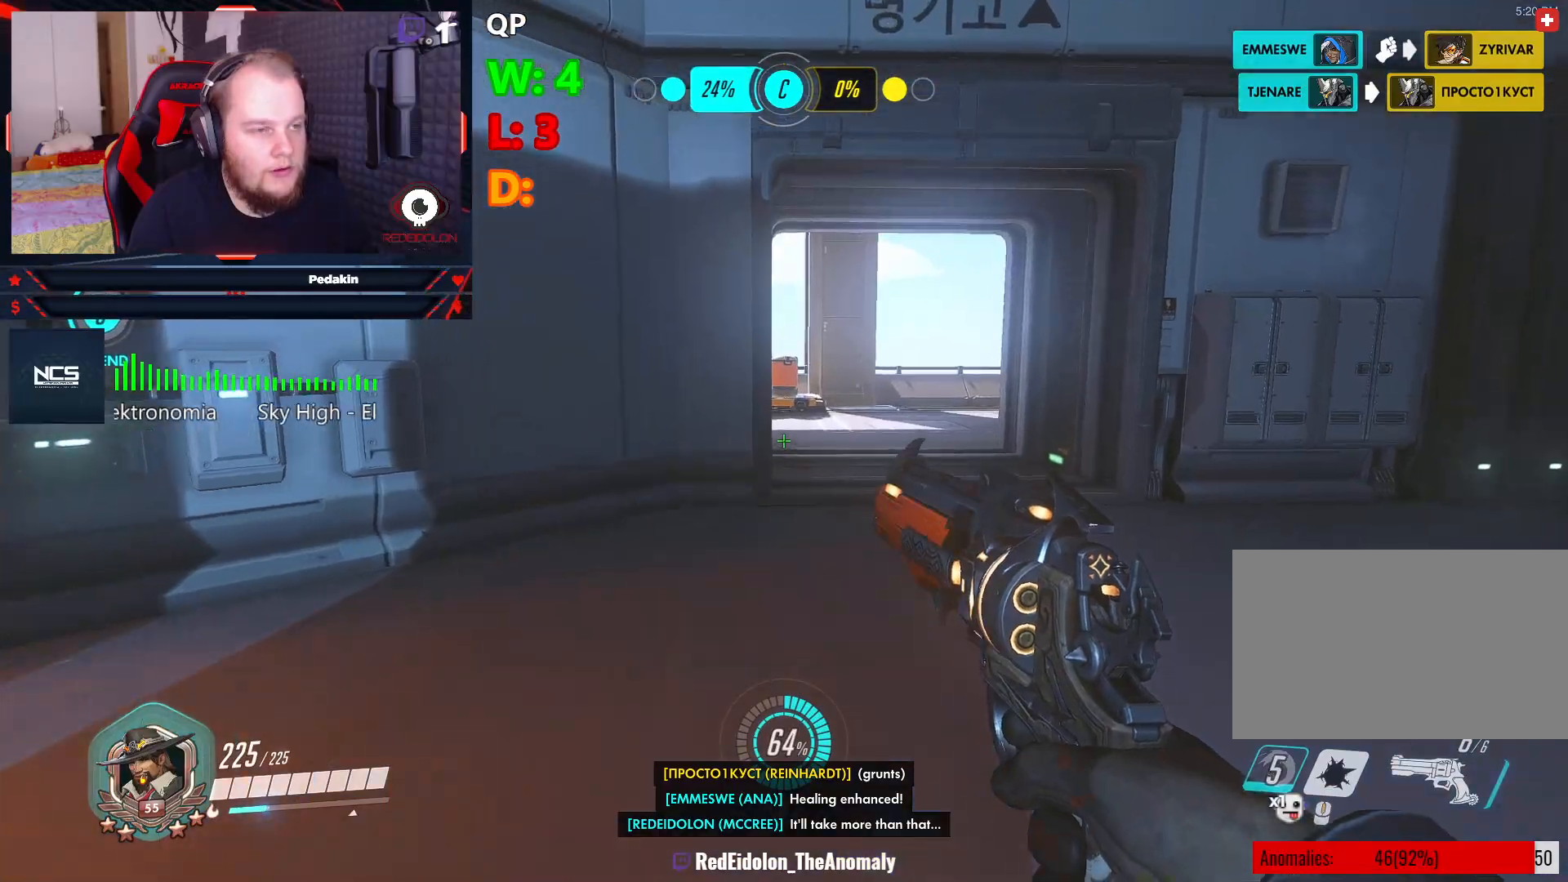
{"keys": ["w"], "mouse": [], "events": []}
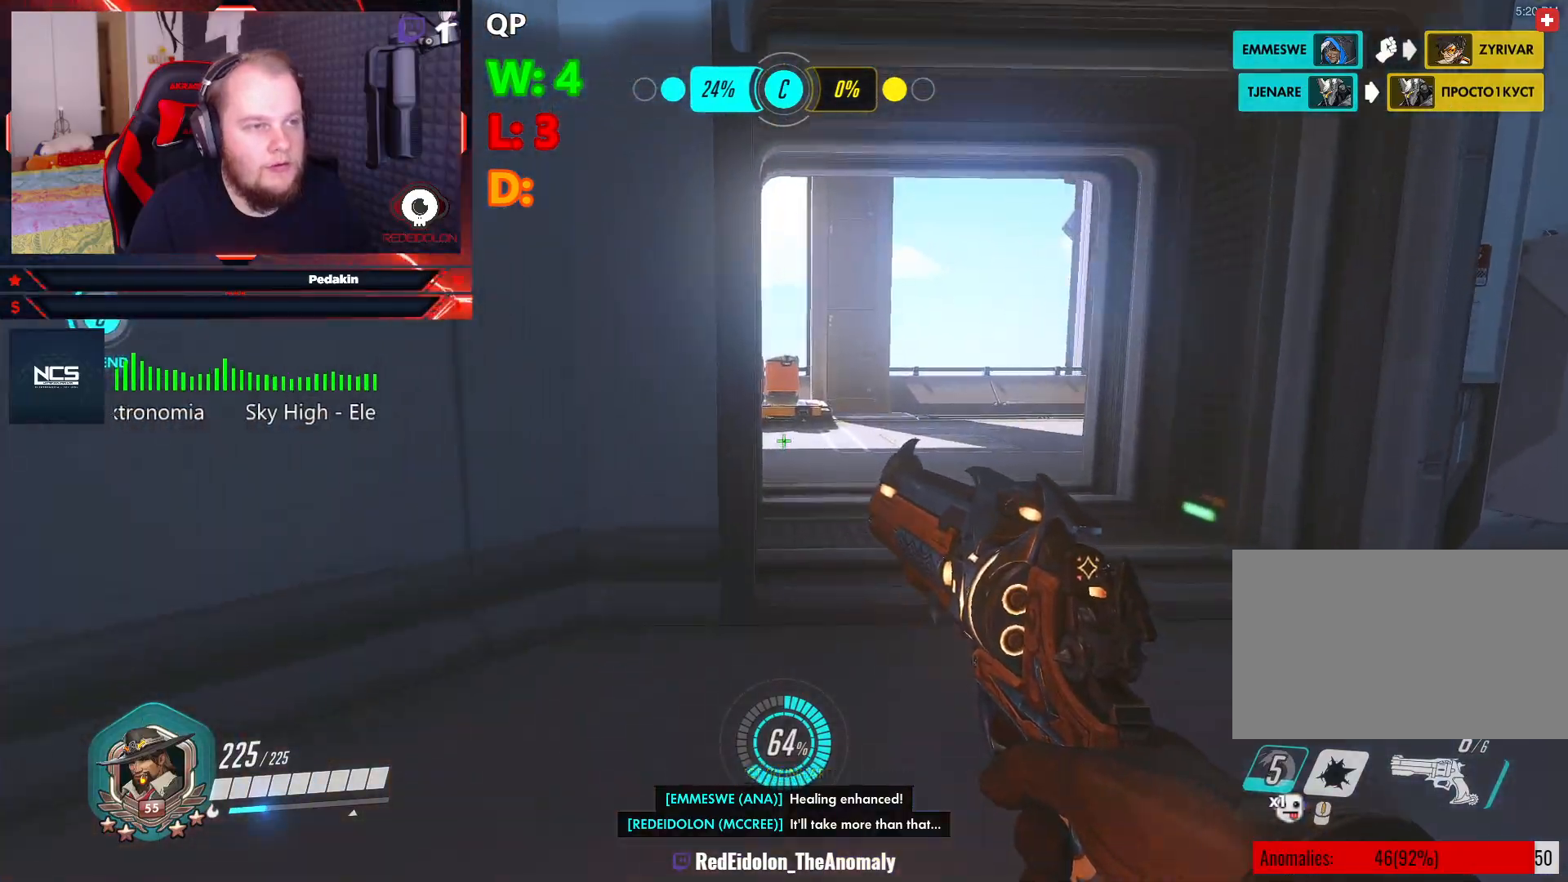
{"keys": ["w"], "mouse": [], "events": [[146, "d", "down"], [187, "d", "up"]]}
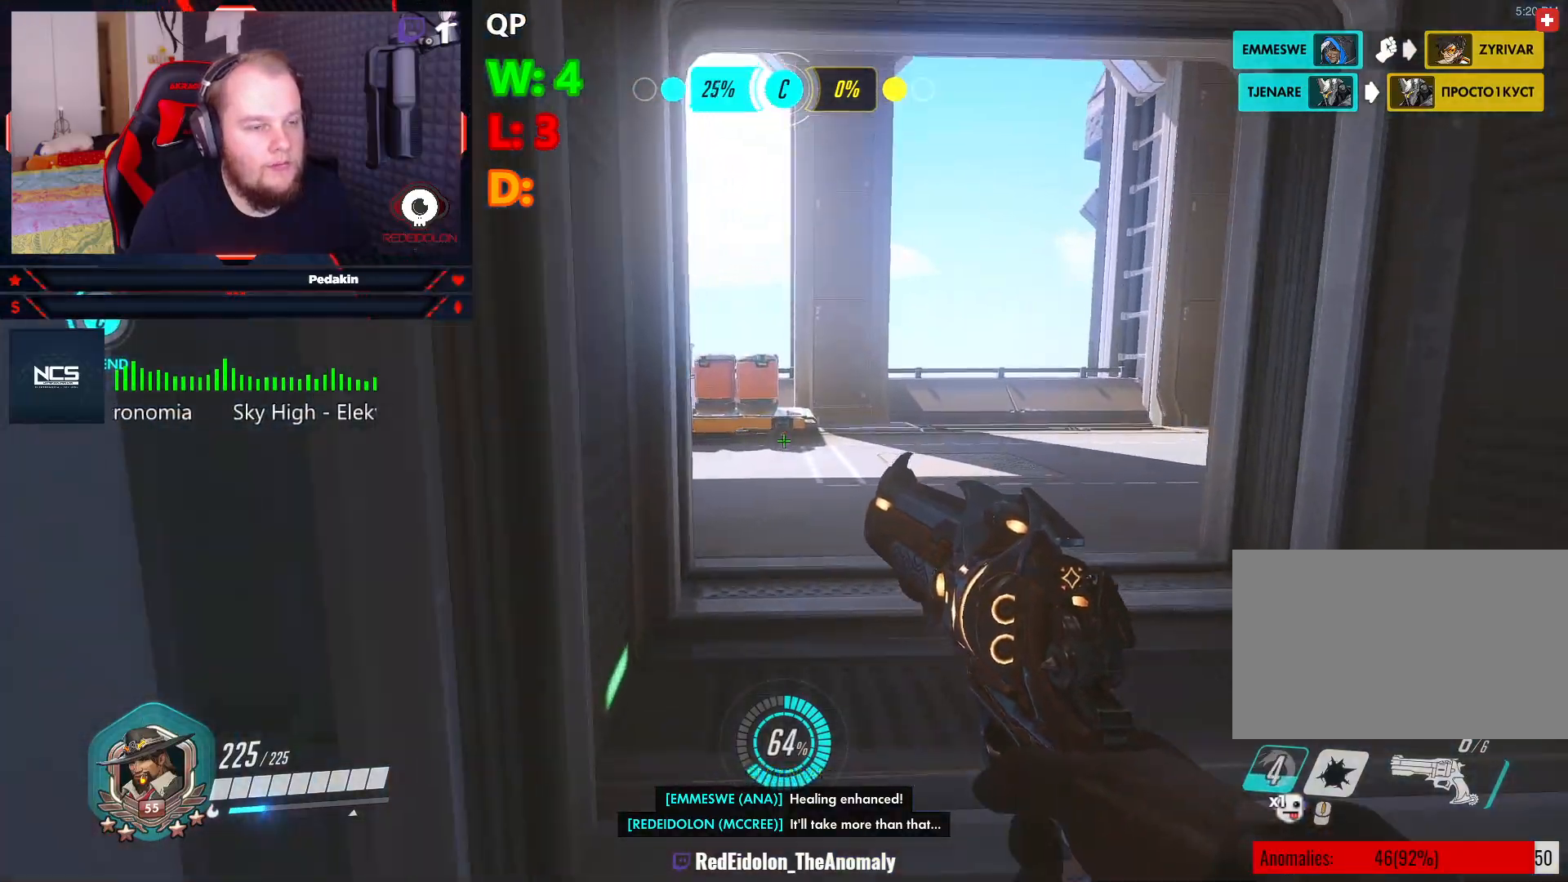
{"keys": ["w"], "mouse": [], "events": []}
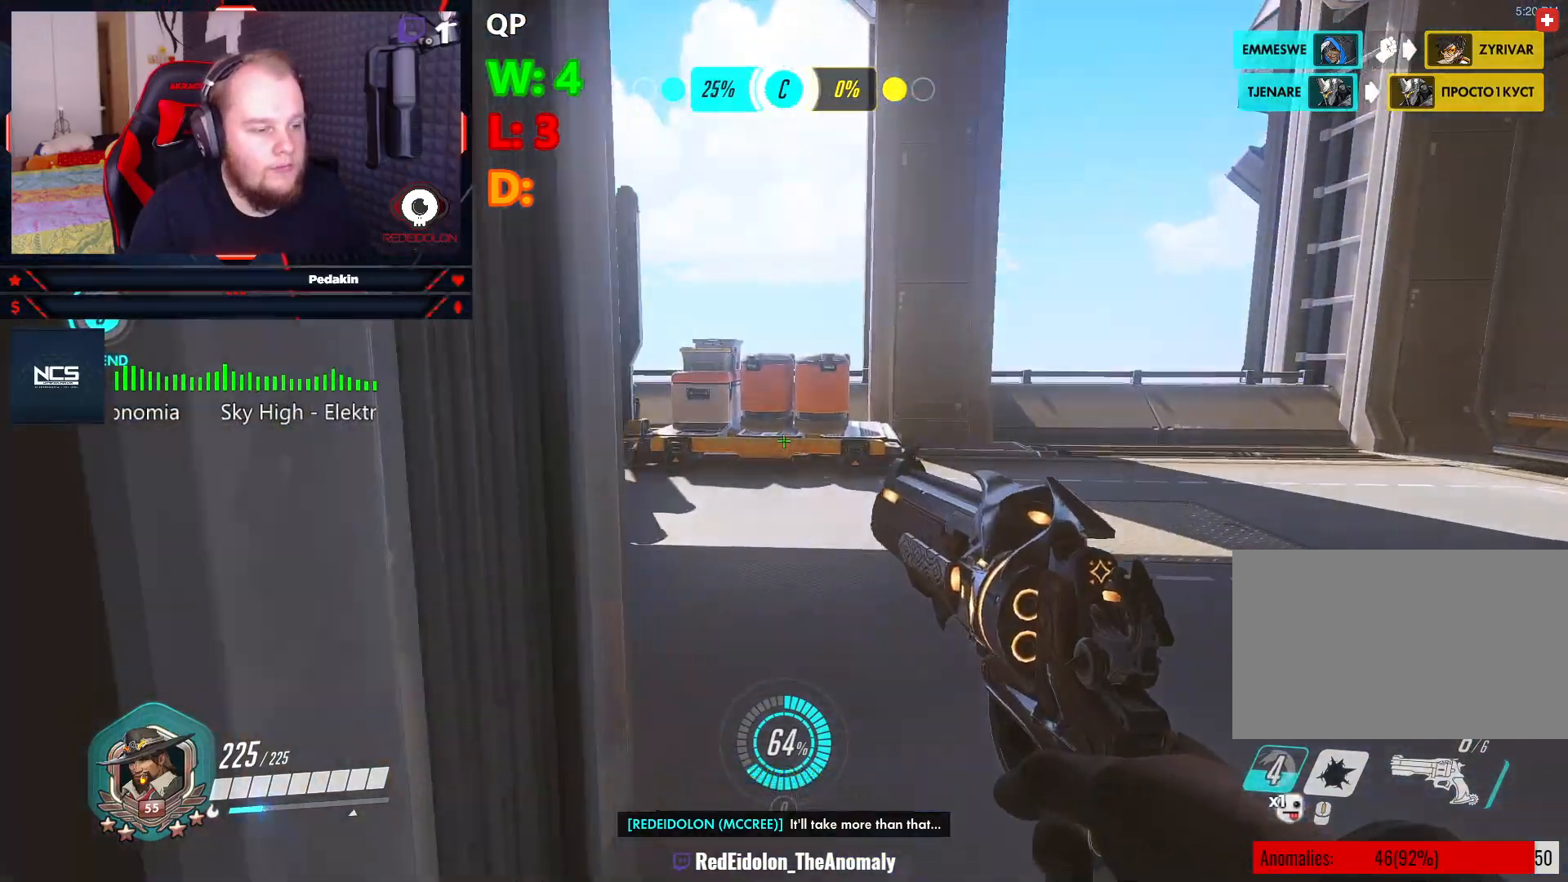
{"keys": ["w"], "mouse": [], "events": []}
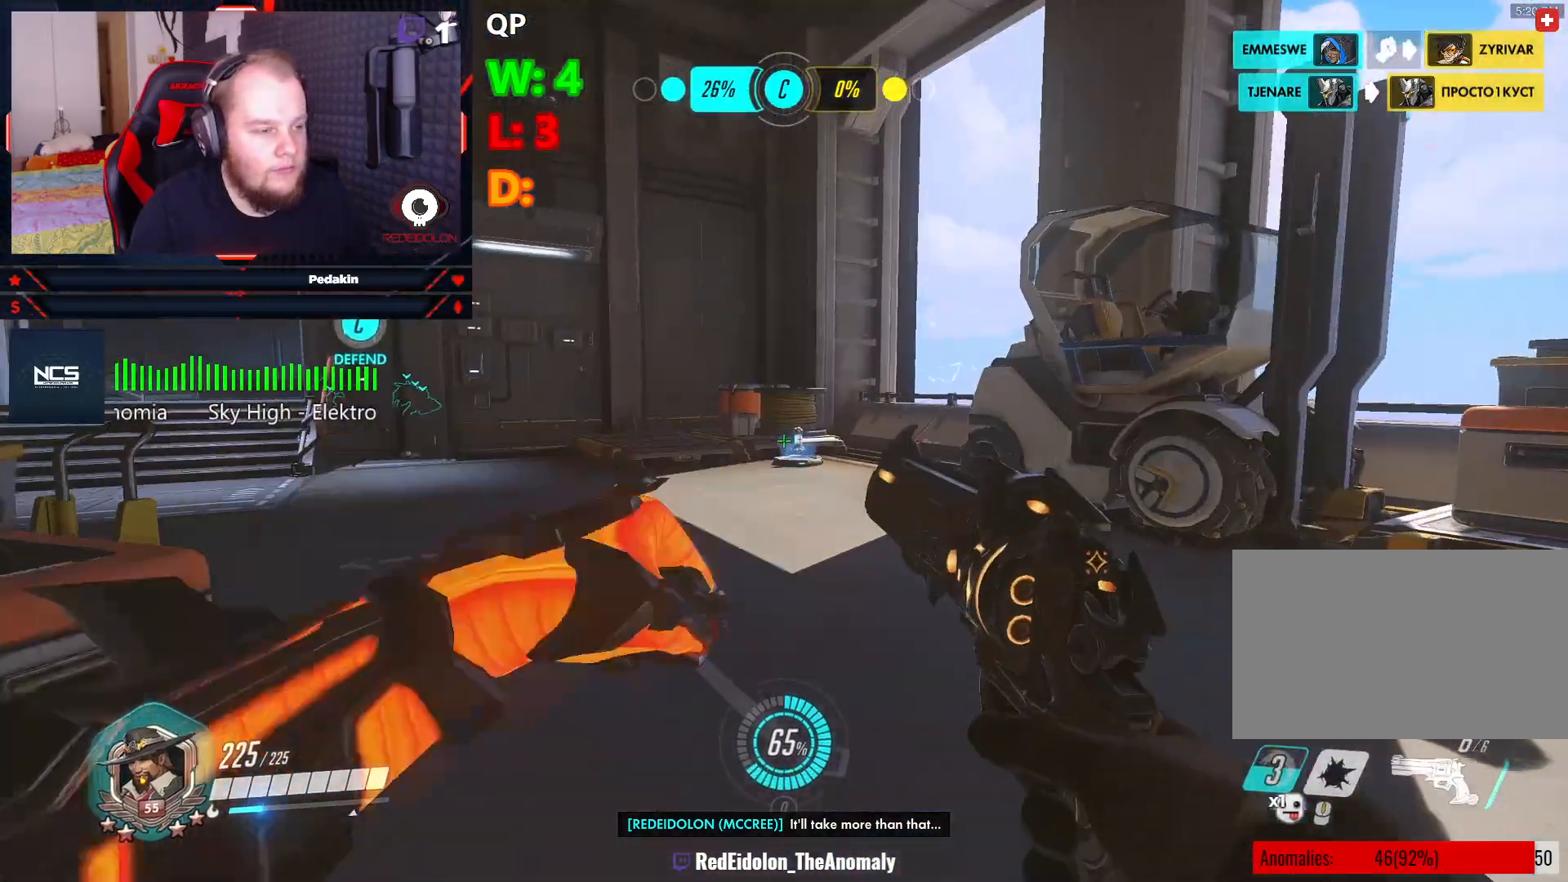
{"keys": ["tab", "w"], "mouse": [], "events": [[41, "tab", "down"]]}
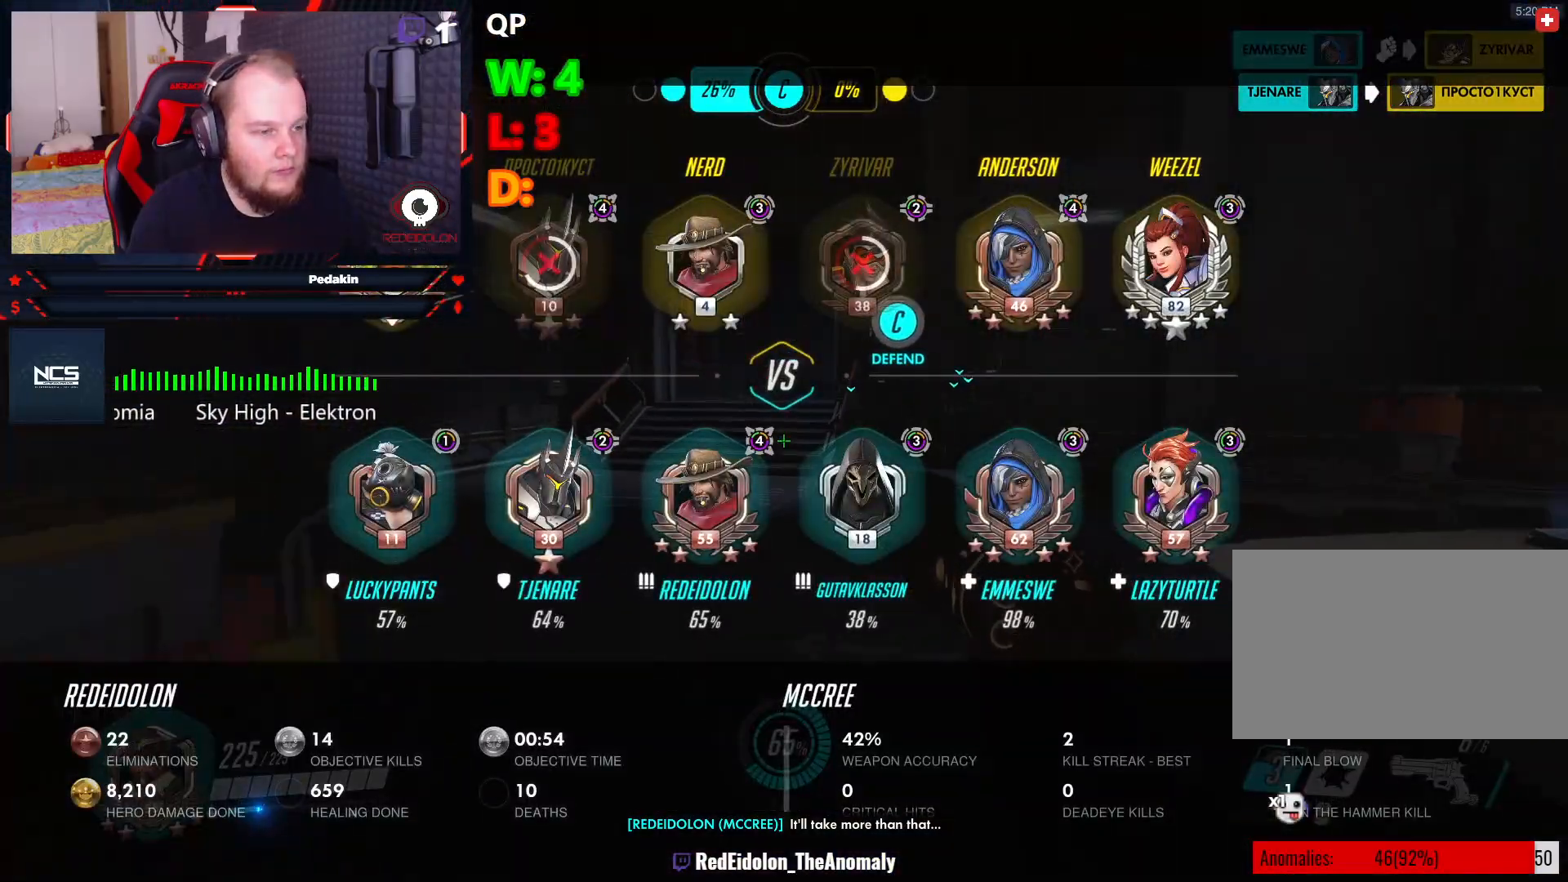
{"keys": ["w"], "mouse": [], "events": [[104, "tab", "up"]]}
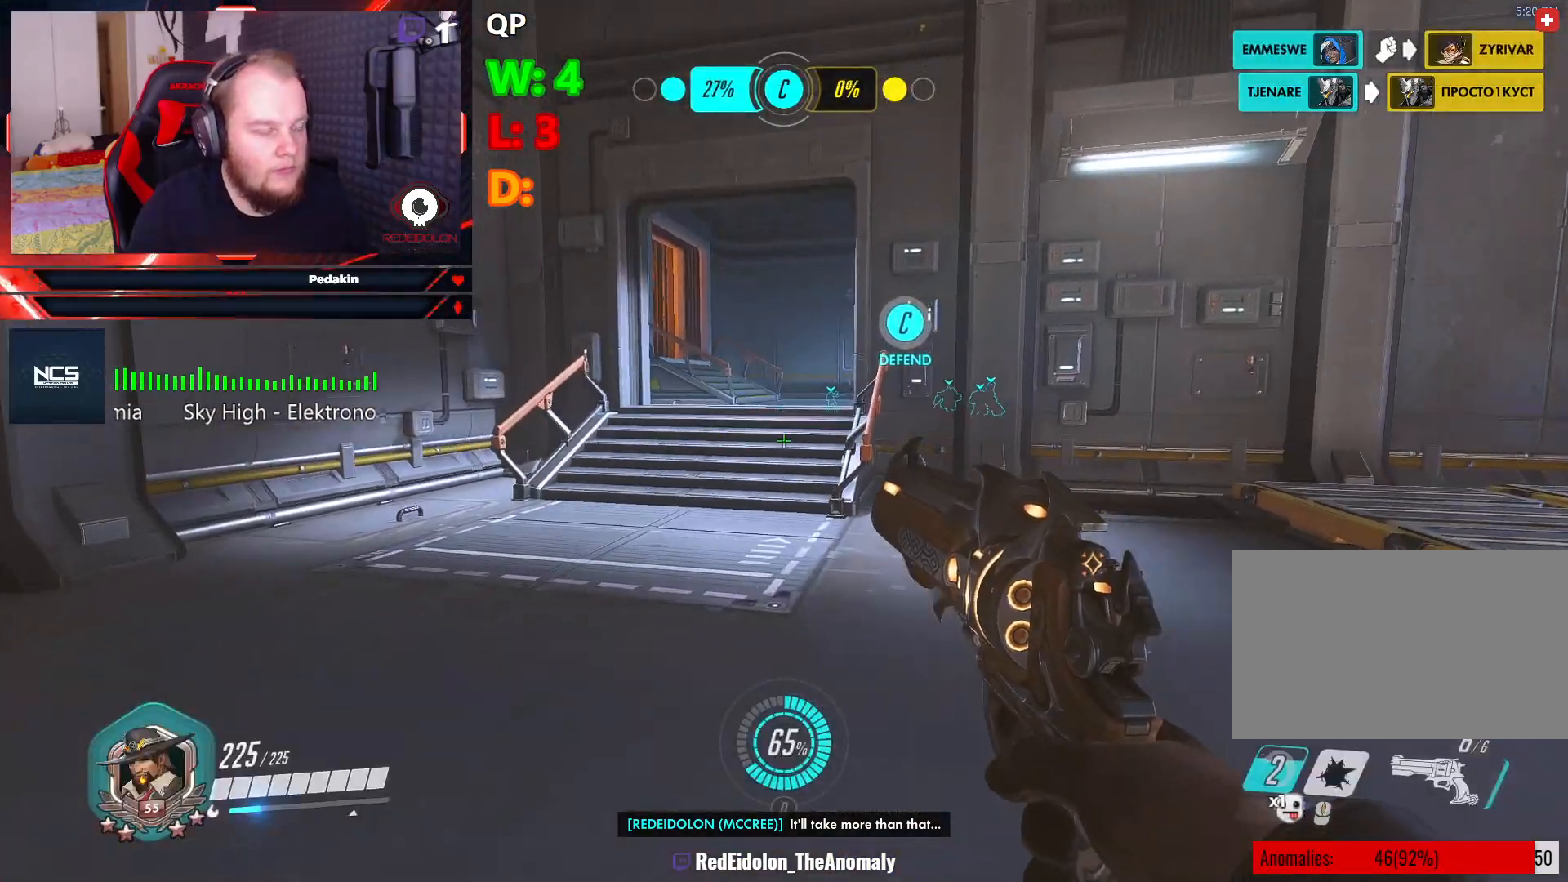
{"keys": ["w"], "mouse": [], "events": []}
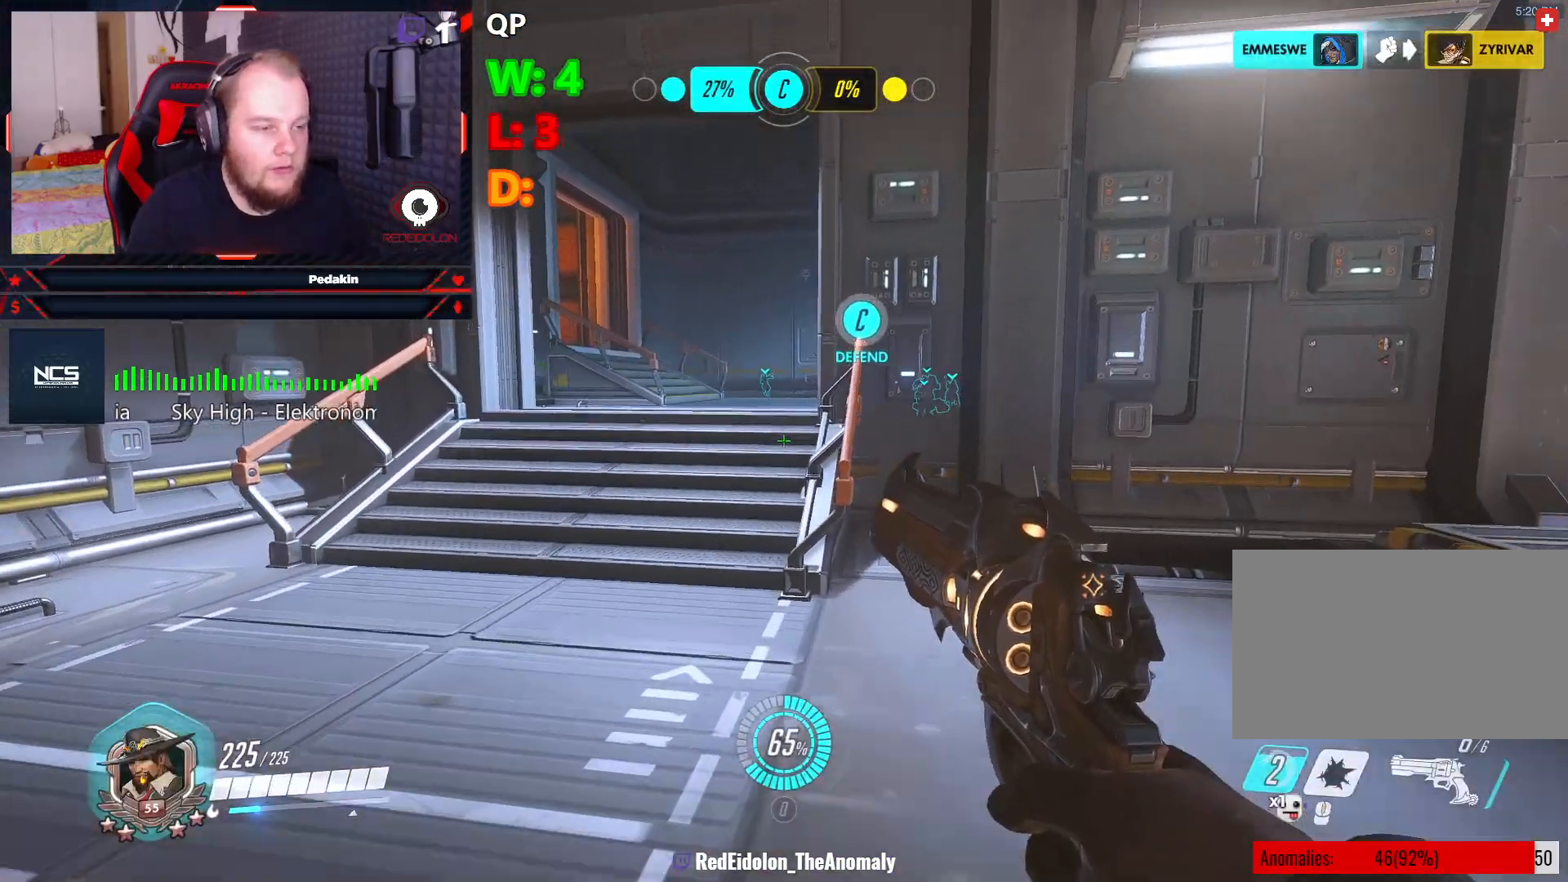
{"keys": ["w"], "mouse": [], "events": []}
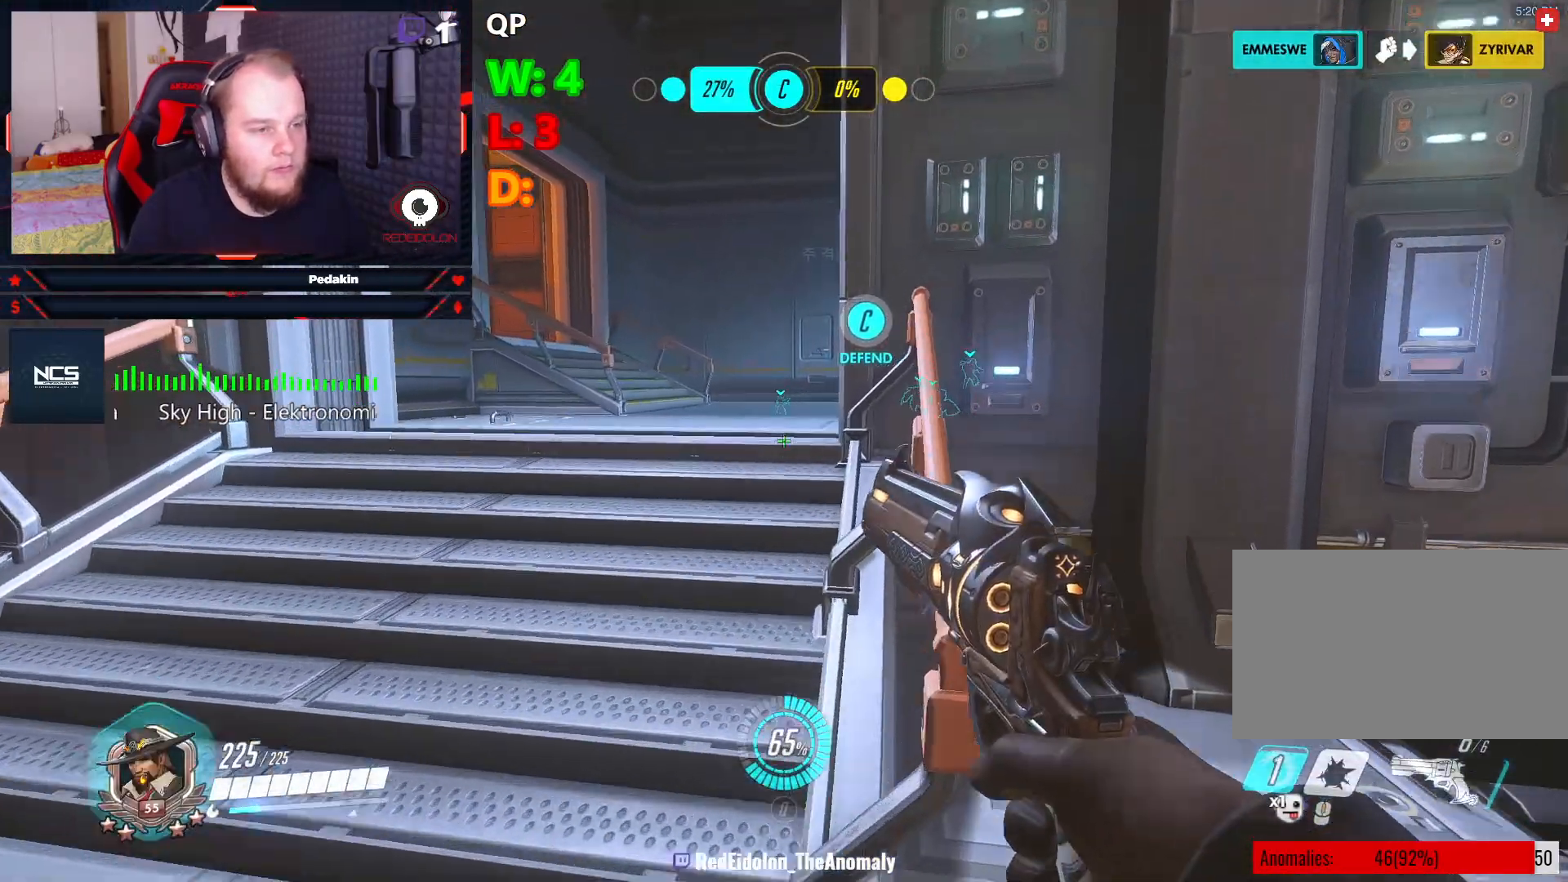
{"keys": ["w"], "mouse": [], "events": [[146, "space", "down"], [291, "space", "up"]]}
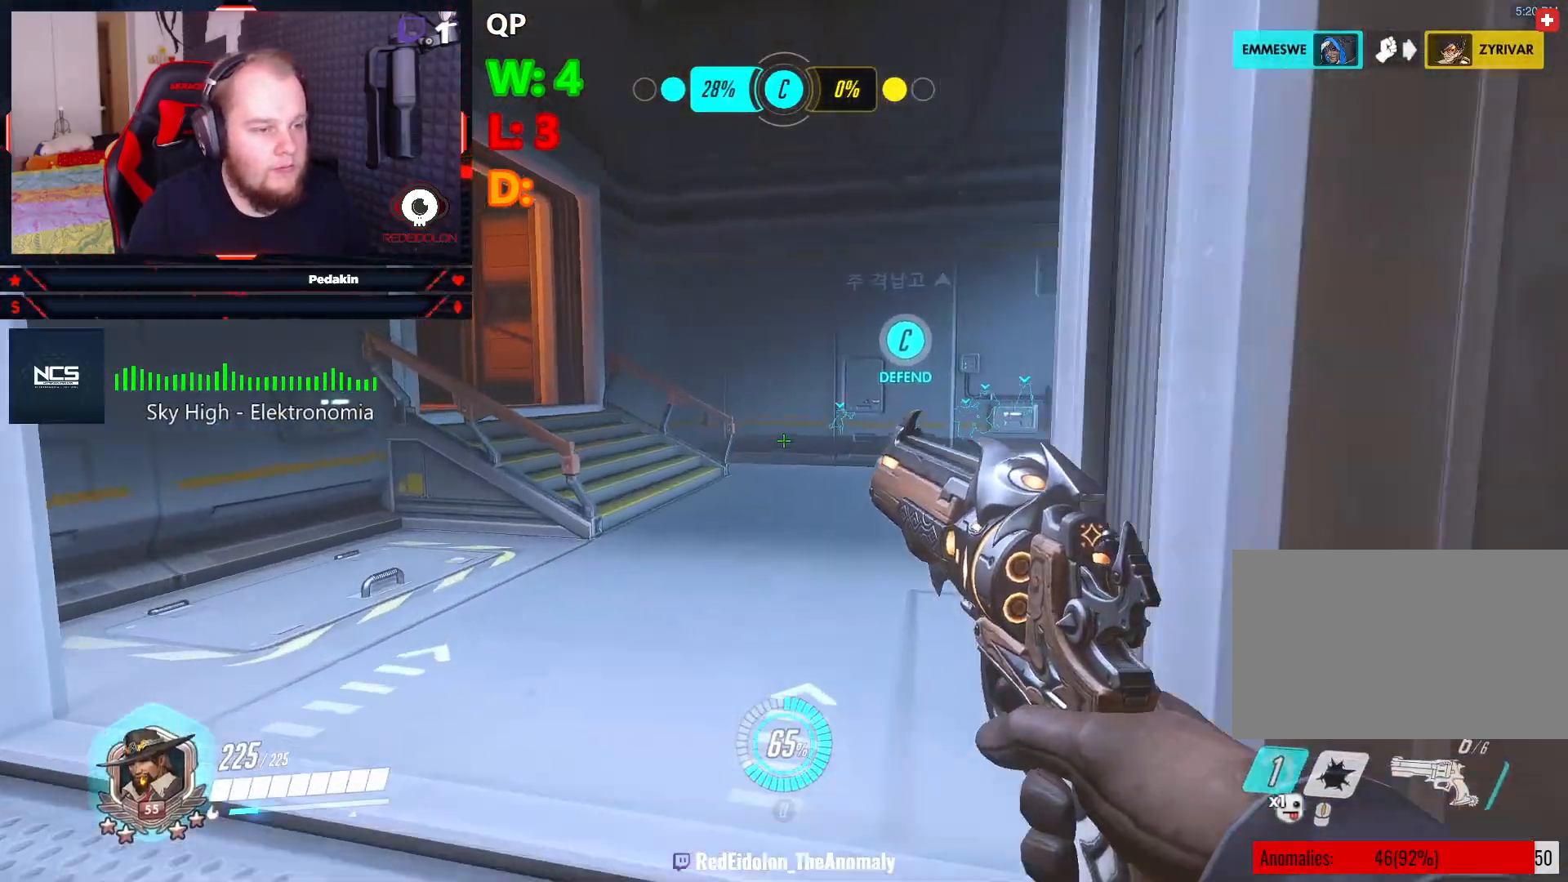
{"keys": ["w"], "mouse": [], "events": [[271, "space", "down"], [396, "space", "up"]]}
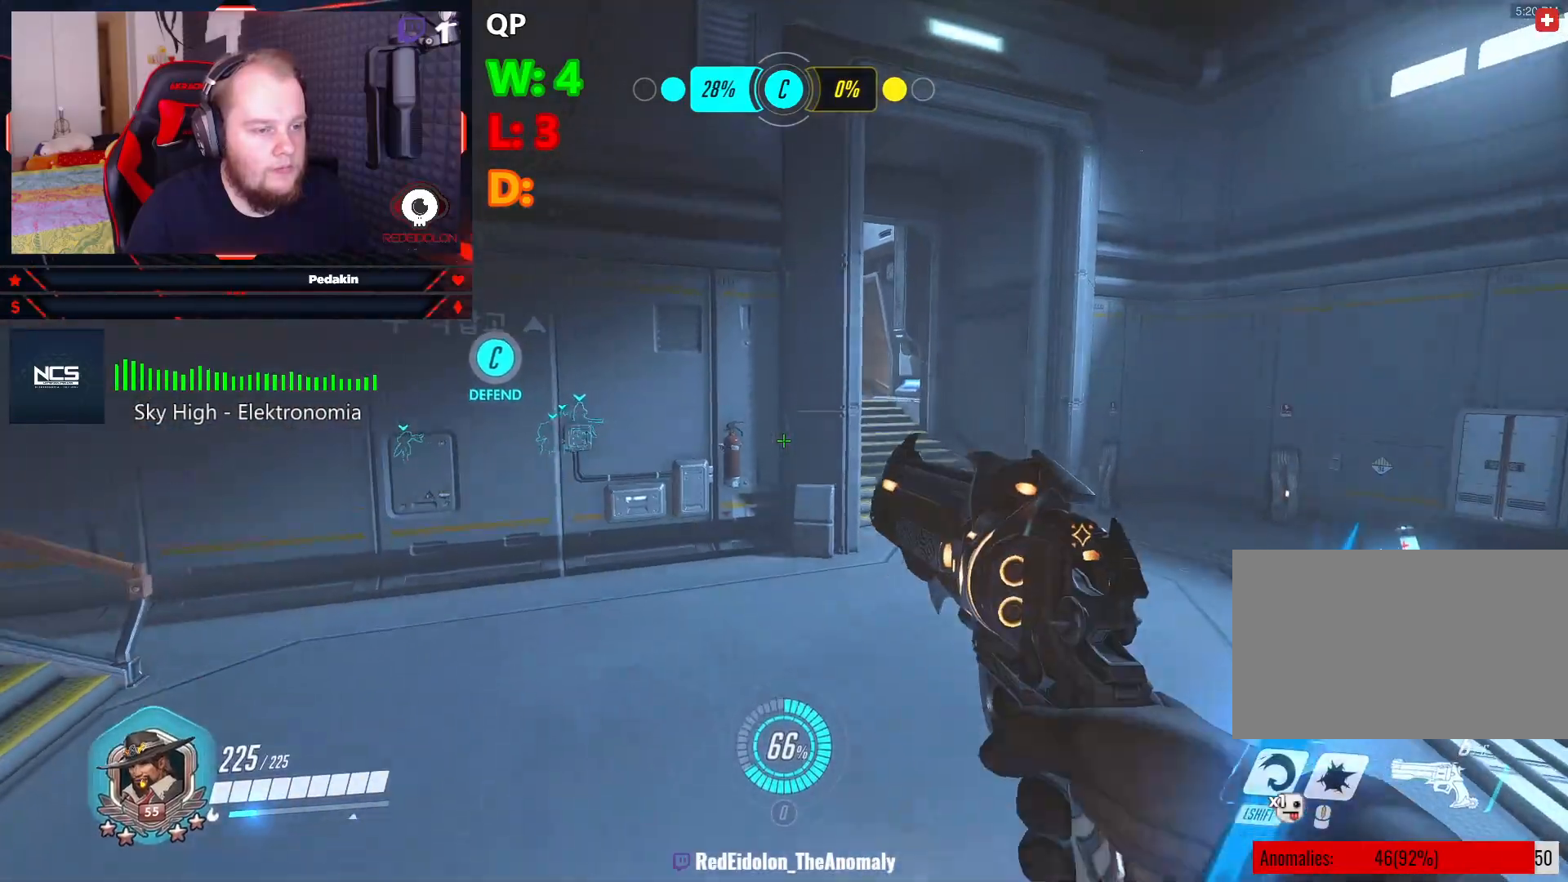
{"keys": ["w"], "mouse": [], "events": []}
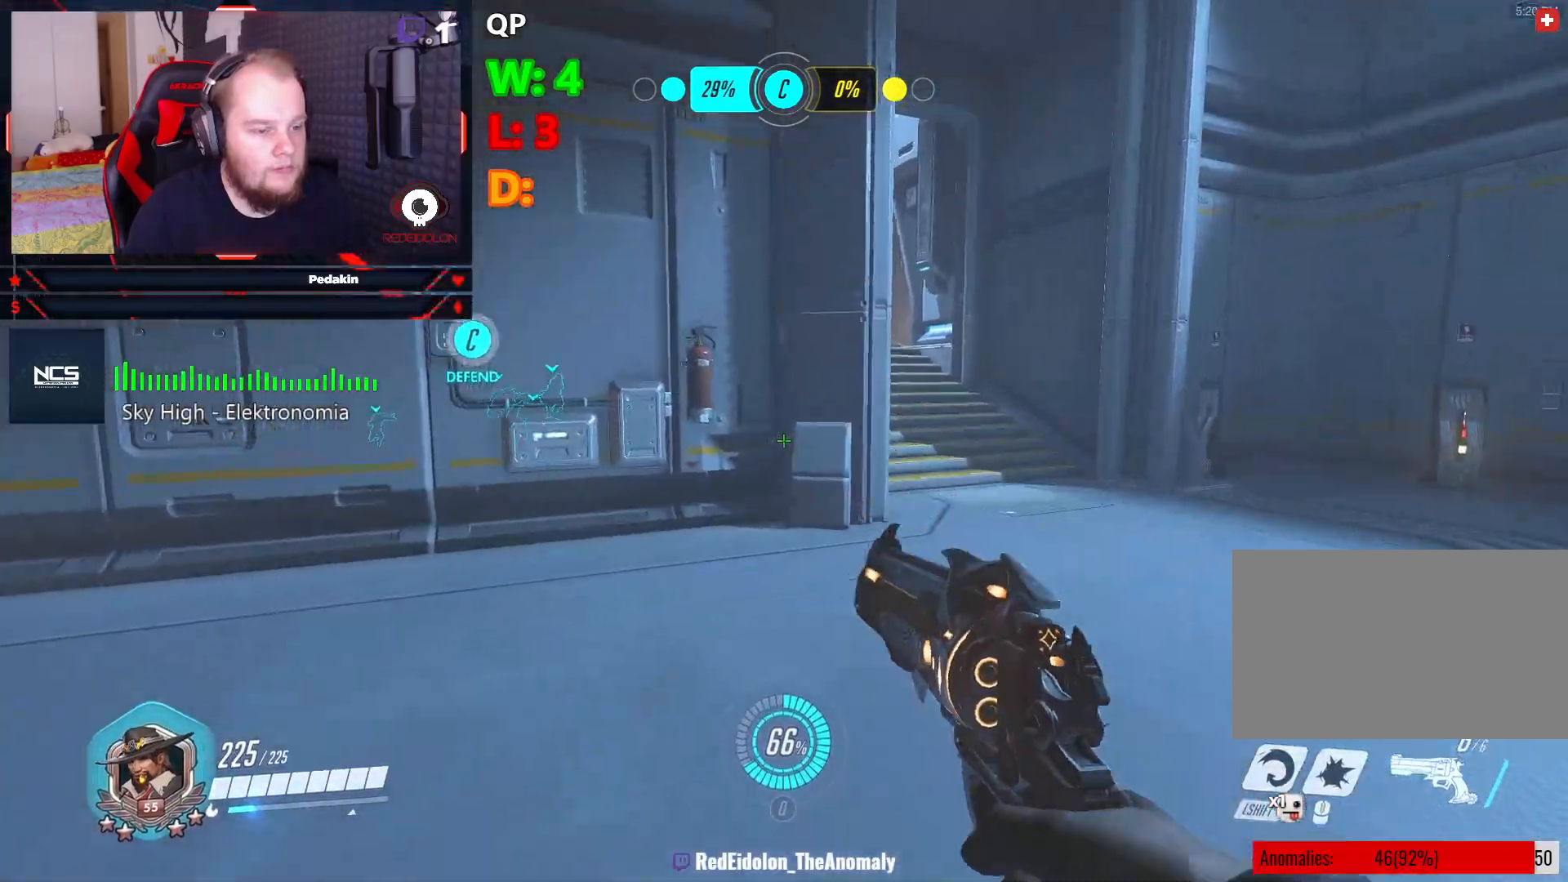
{"keys": ["w"], "mouse": [], "events": [[21, "d", "down"], [437, "d", "up"]]}
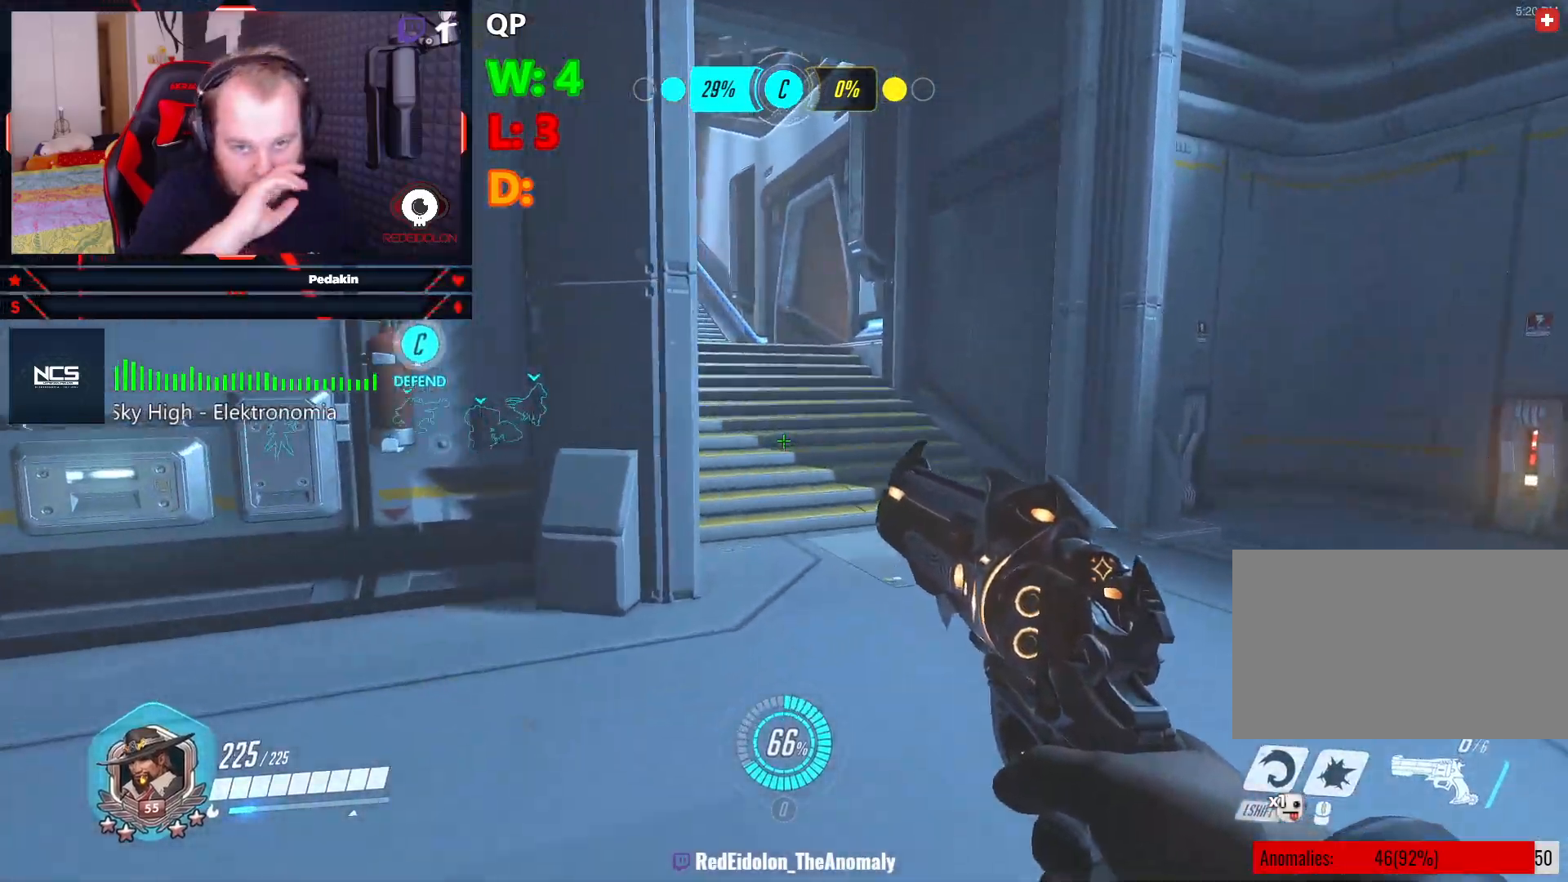
{"keys": ["w"], "mouse": [], "events": []}
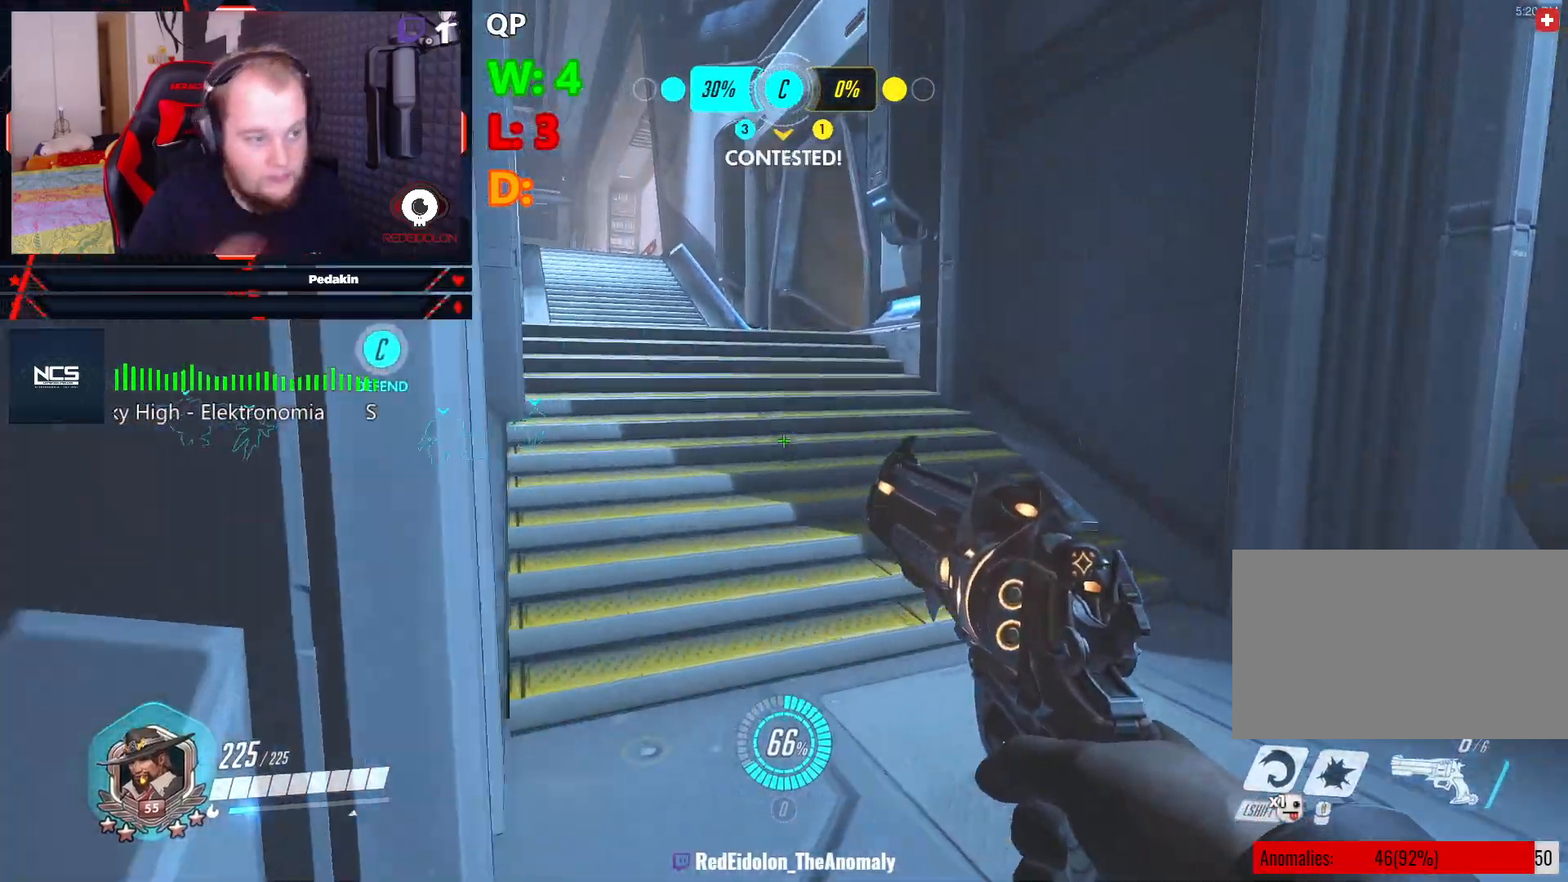
{"keys": ["space", "w"], "mouse": [], "events": [[375, "space", "down"]]}
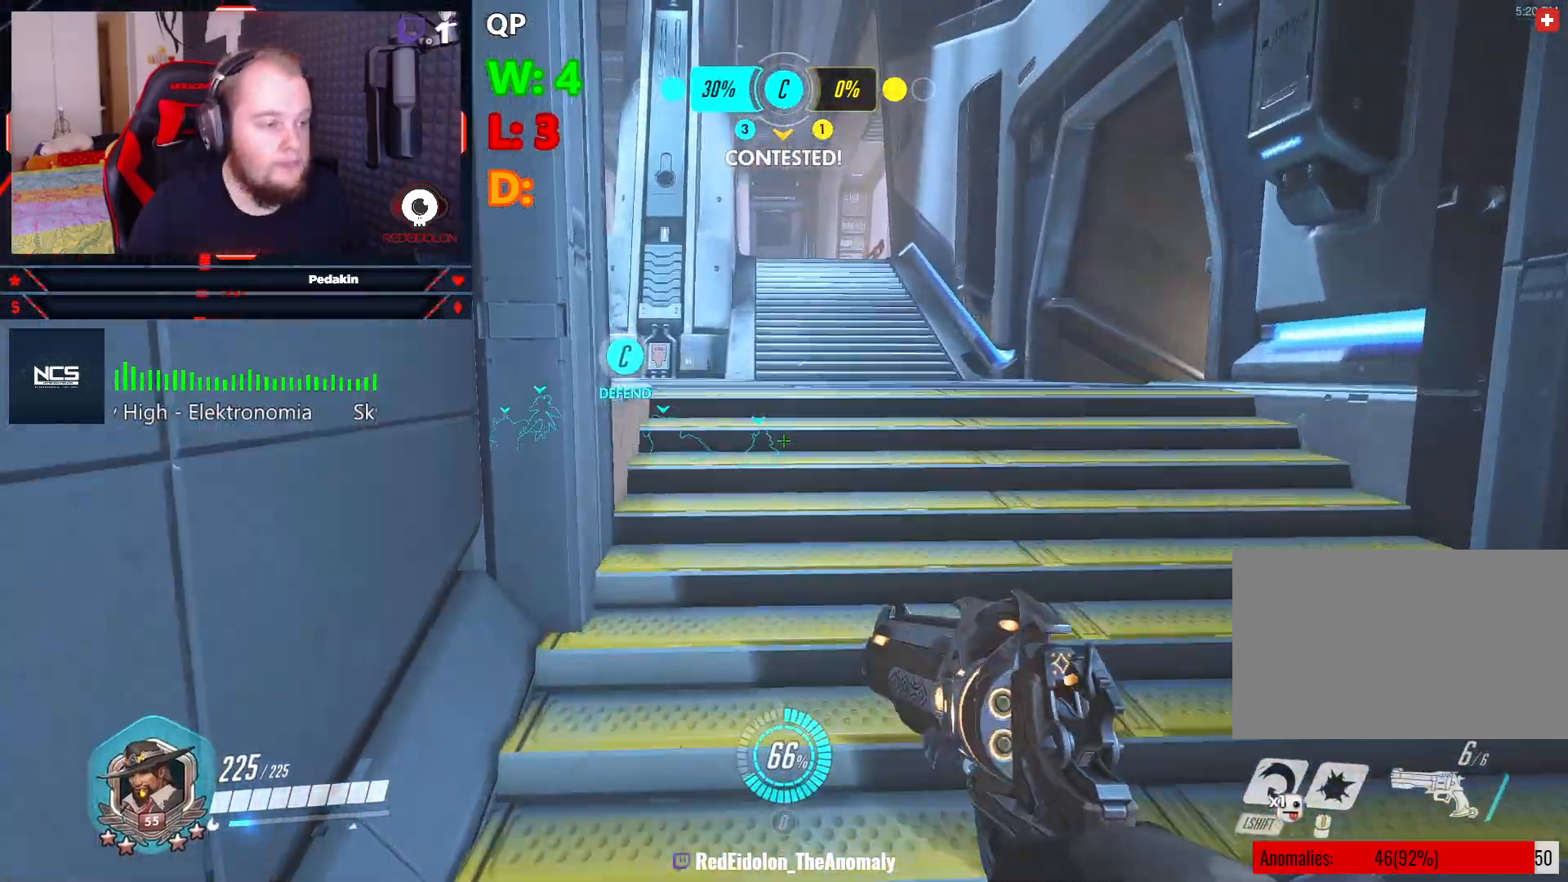
{"keys": ["w"], "mouse": [], "events": [[62, "d", "down"], [62, "space", "up"], [250, "d", "up"]]}
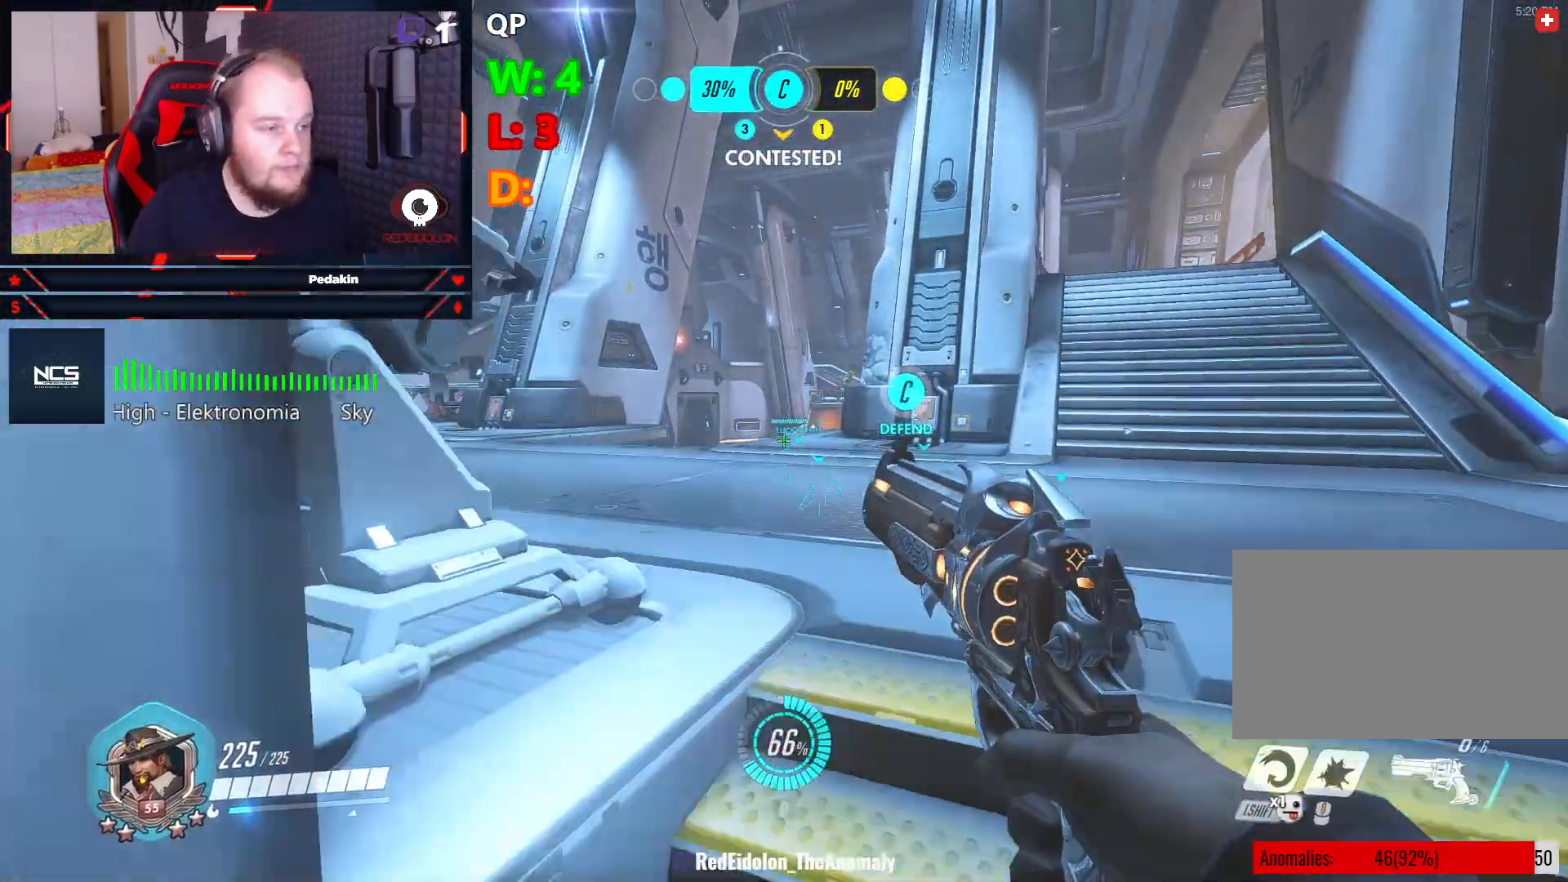
{"keys": ["a", "w"], "mouse": [], "events": [[167, "space", "down"], [250, "a", "down"], [250, "space", "up"]]}
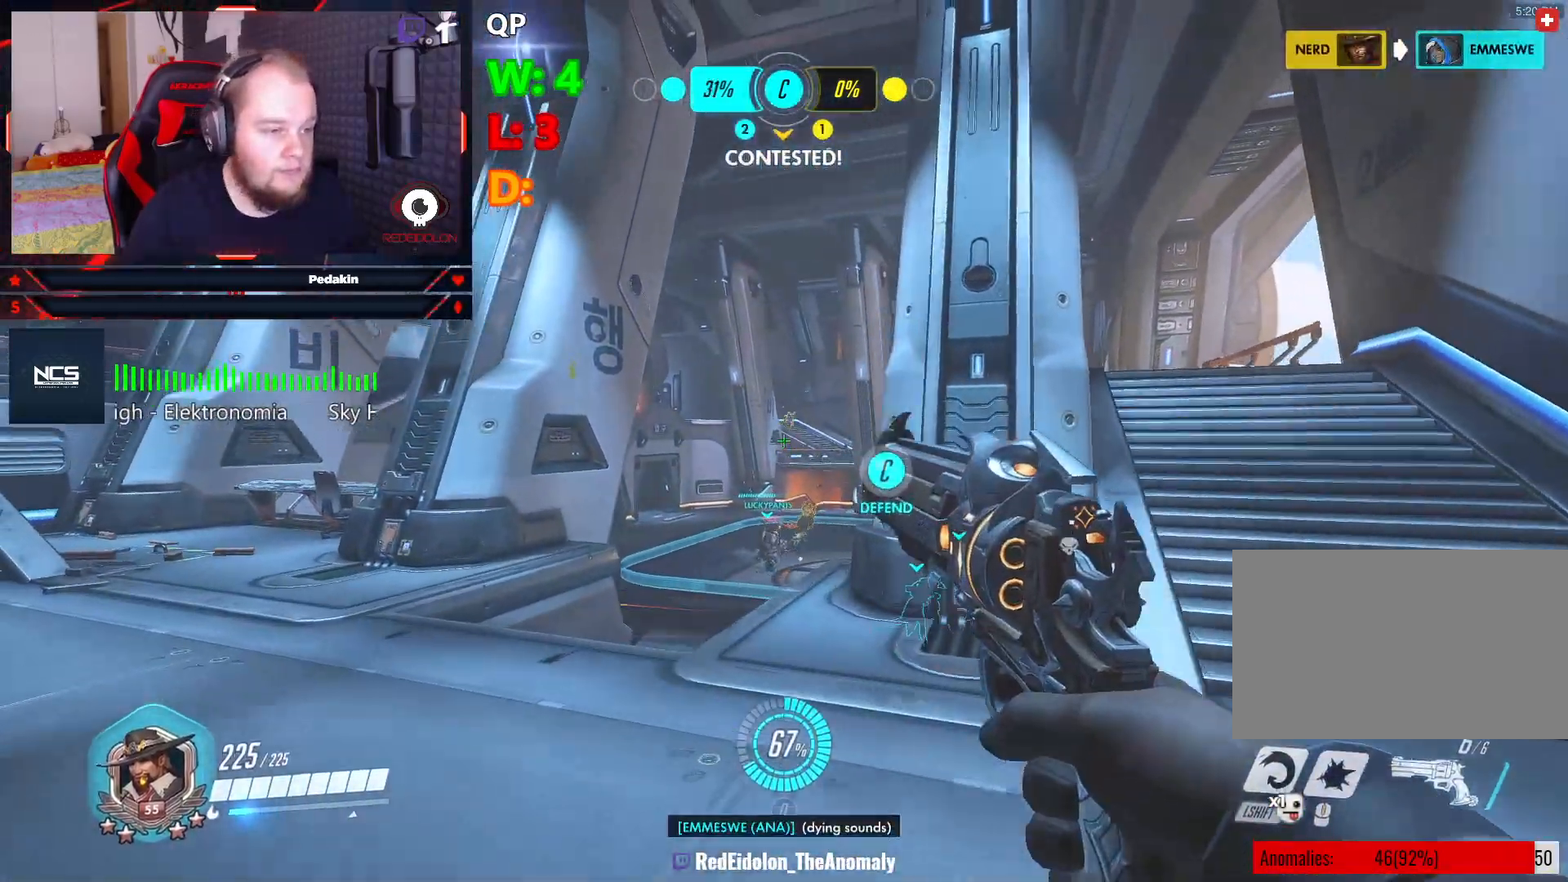
{"keys": ["w"], "mouse": ["left"], "events": [[83, "a", "up"], [417, "mouse_left", "down"]]}
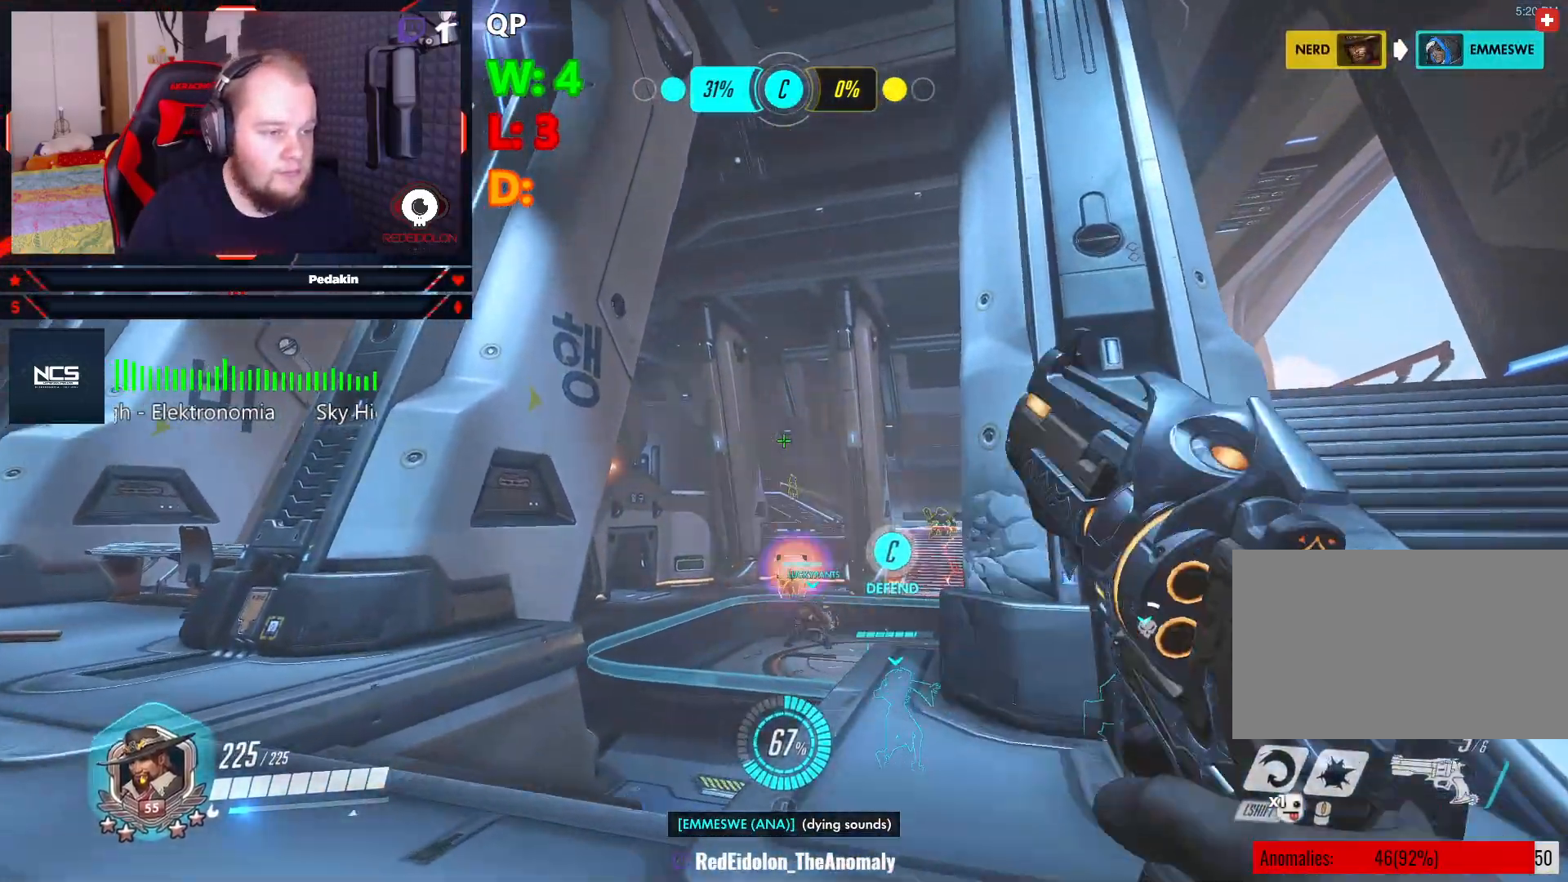
{"keys": ["w"], "mouse": ["left"], "events": []}
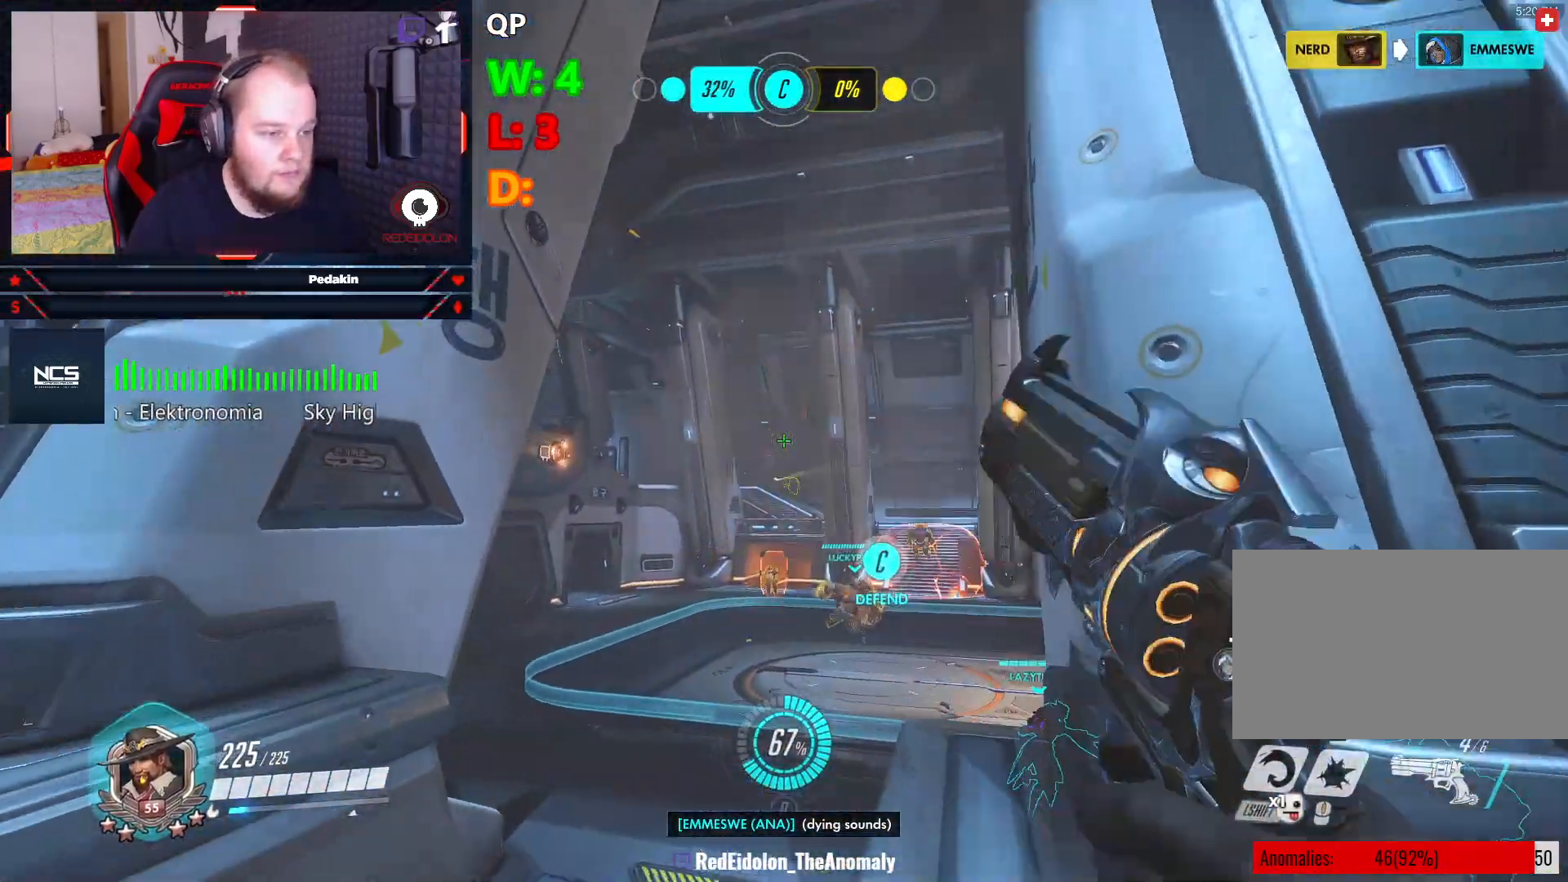
{"keys": ["w"], "mouse": ["left"], "events": [[208, "space", "down"], [354, "space", "up"]]}